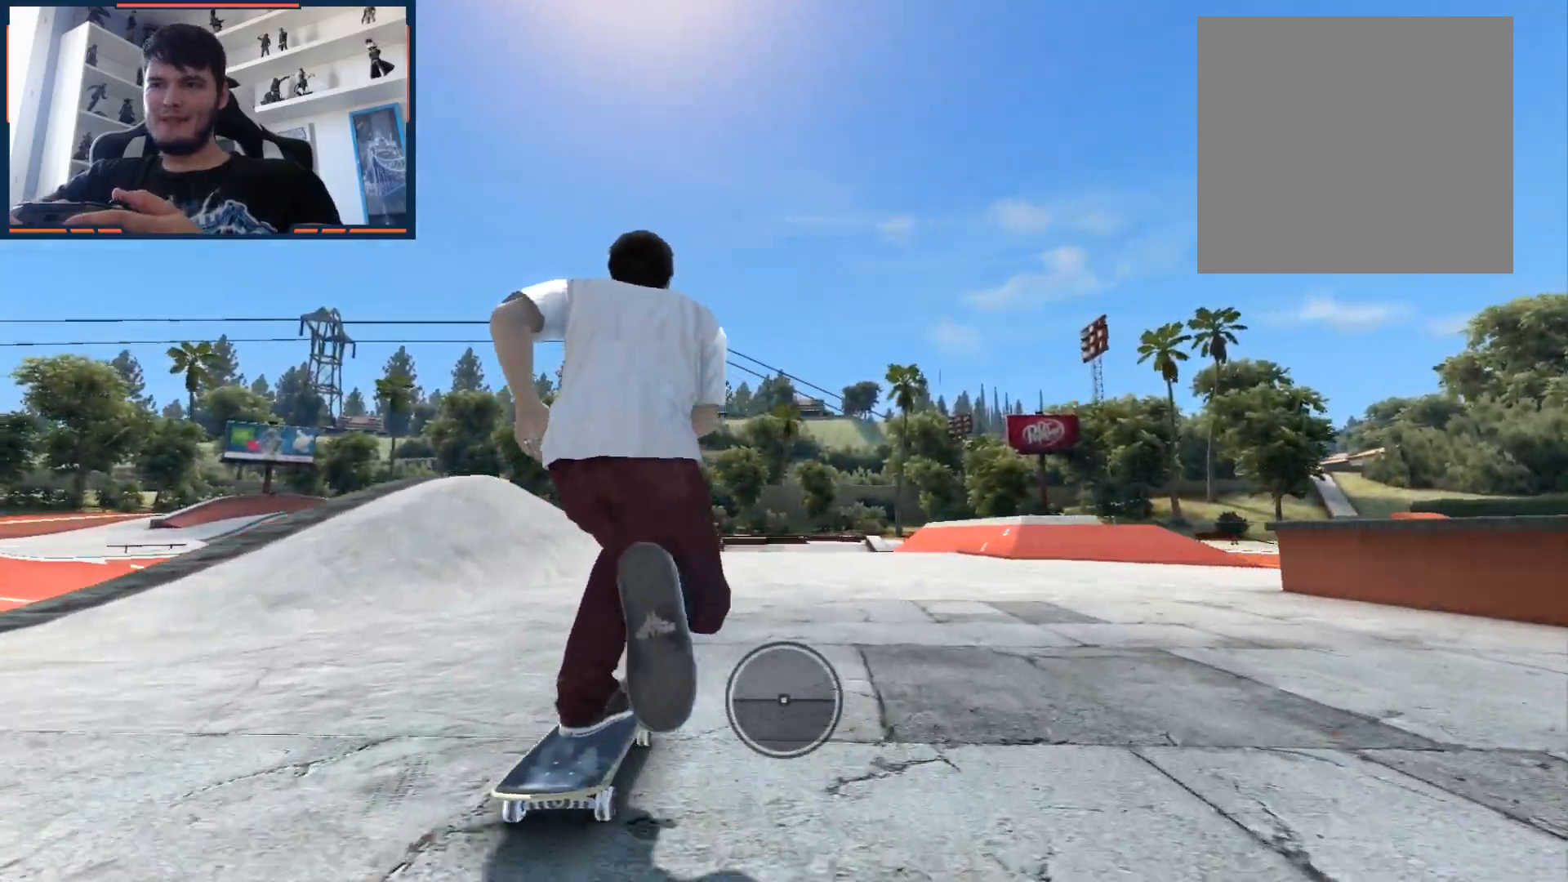
Gameplay with a controller (Xbox layout); each line is a JSON object with the inputs held at the frame after it. "events" lists button and stick changes between this image and that frame as [ms after this image, input, new state], when the widget could be followed in between.
{"buttons": [], "left_stick": "center", "right_stick": "down", "events": [[33, "right_stick", "down"]]}
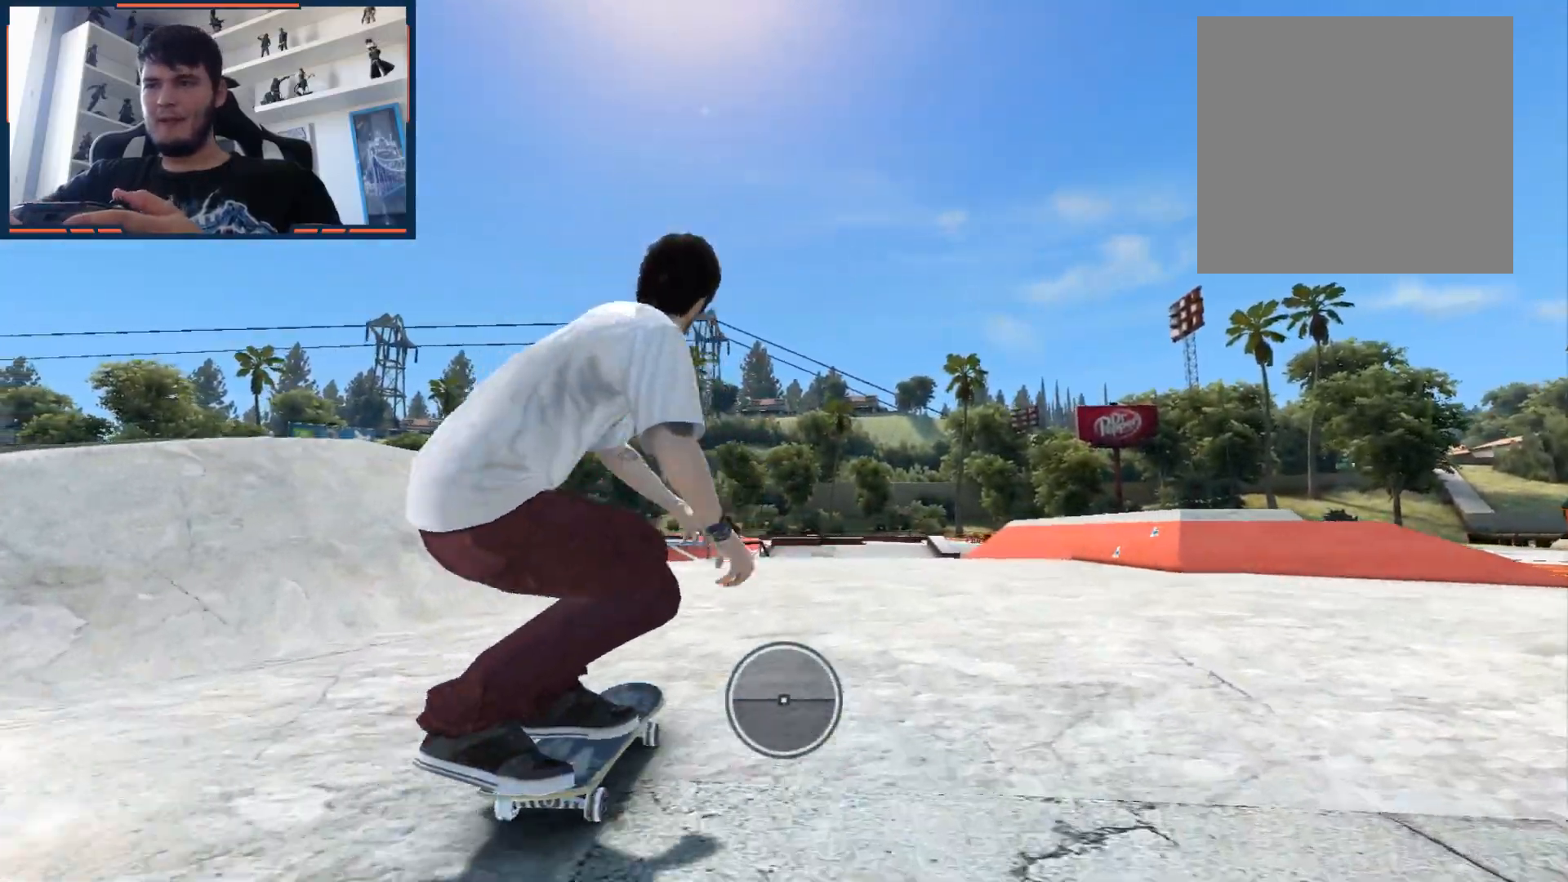
{"buttons": [], "left_stick": "center", "right_stick": "down", "events": [[433, "left_stick", "left"], [483, "left_stick", "center"]]}
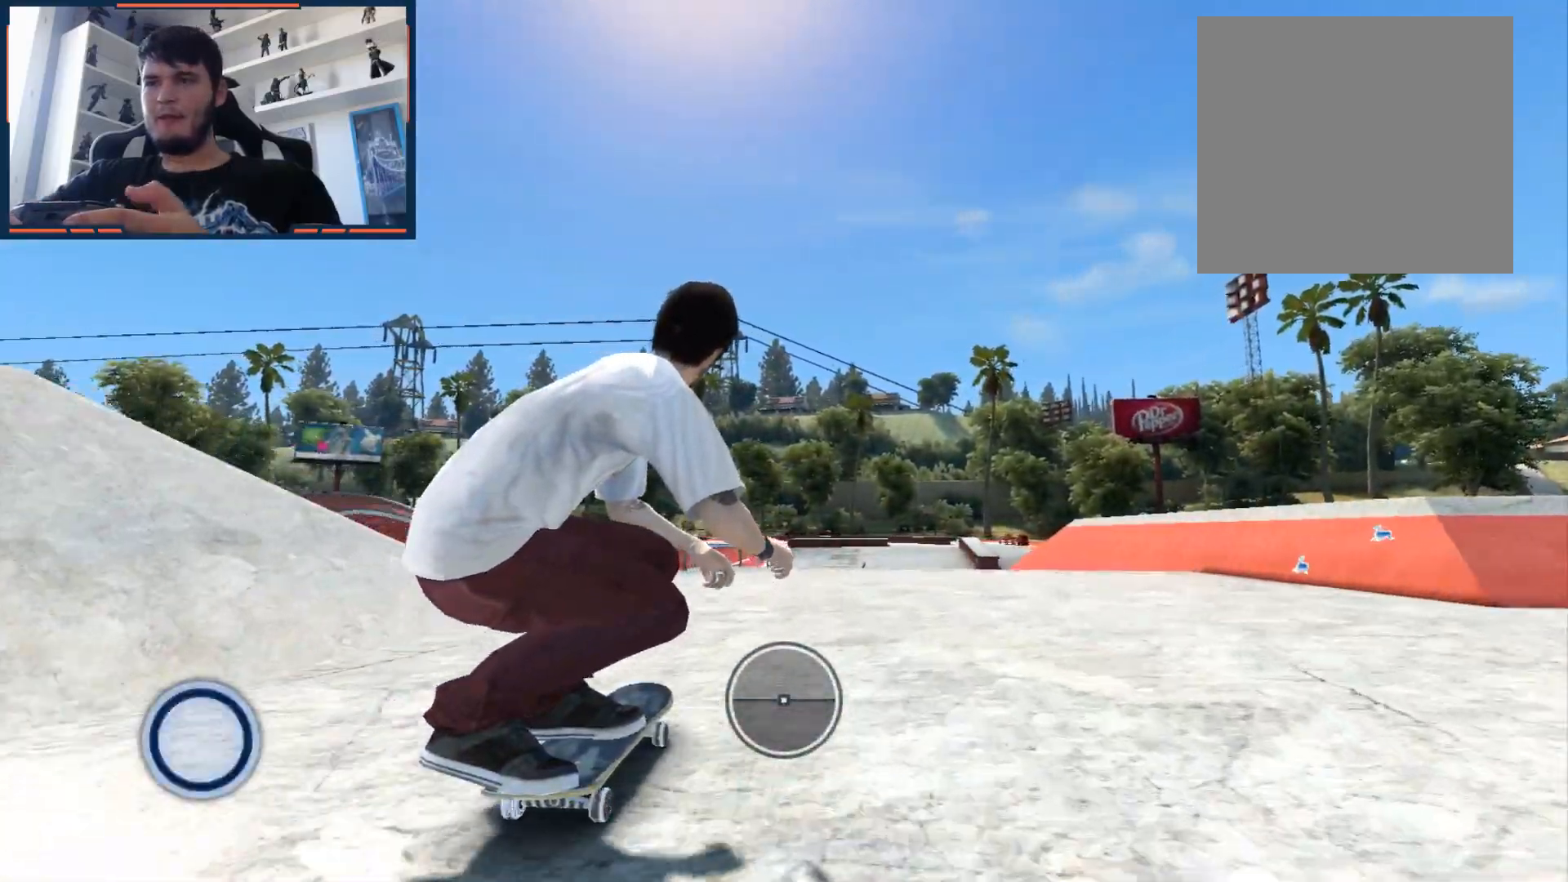
{"buttons": [], "left_stick": "center", "right_stick": "down", "events": []}
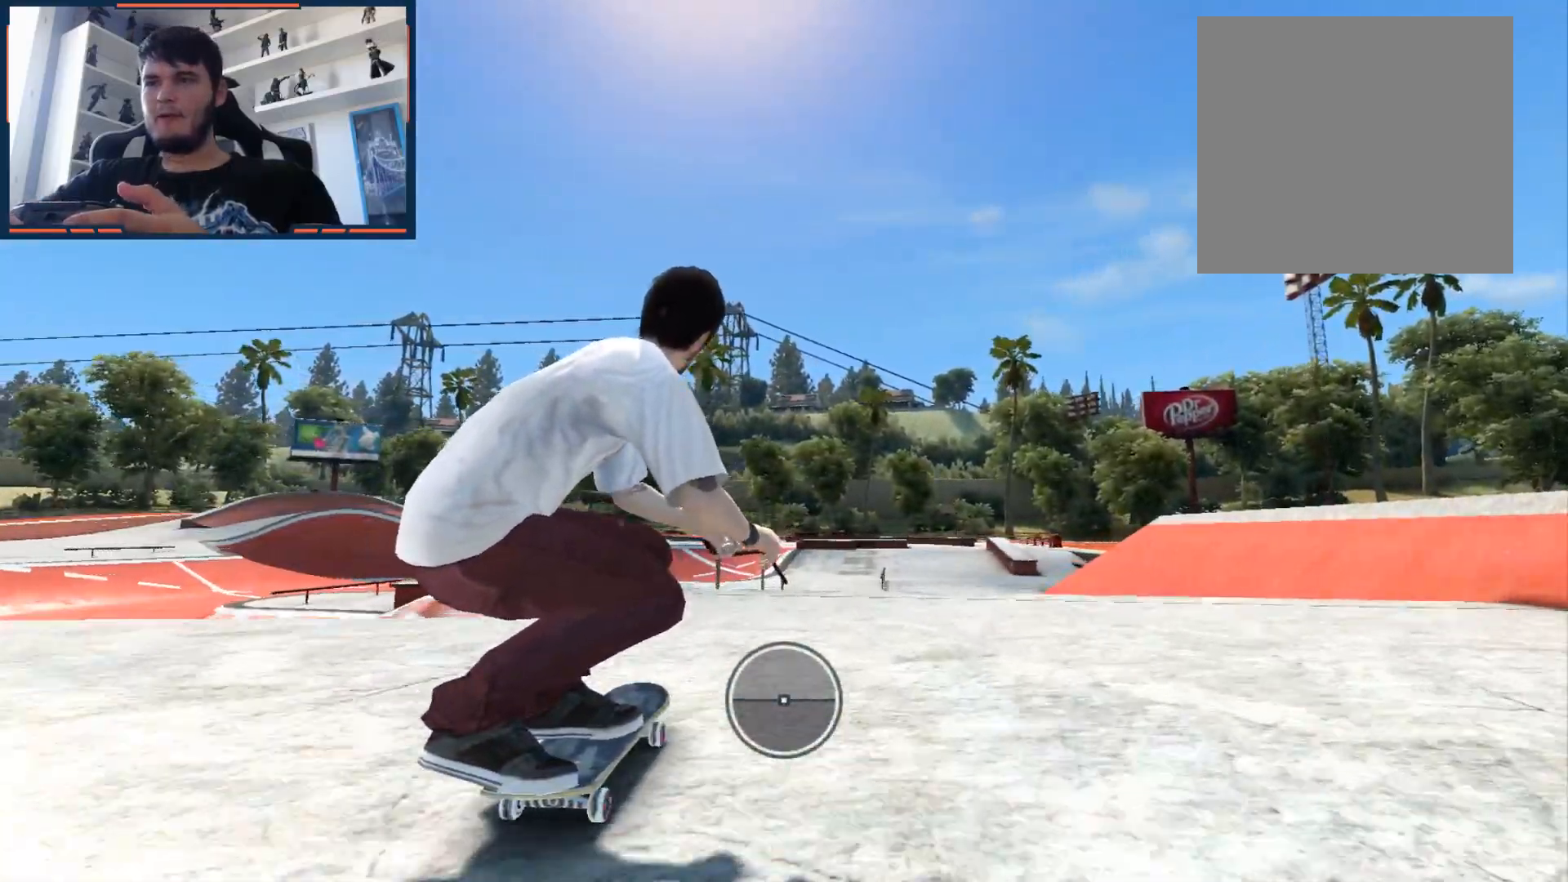
{"buttons": [], "left_stick": "right", "right_stick": "down", "events": [[133, "right_stick", "center"], [383, "left_stick", "right"], [383, "right_stick", "down"]]}
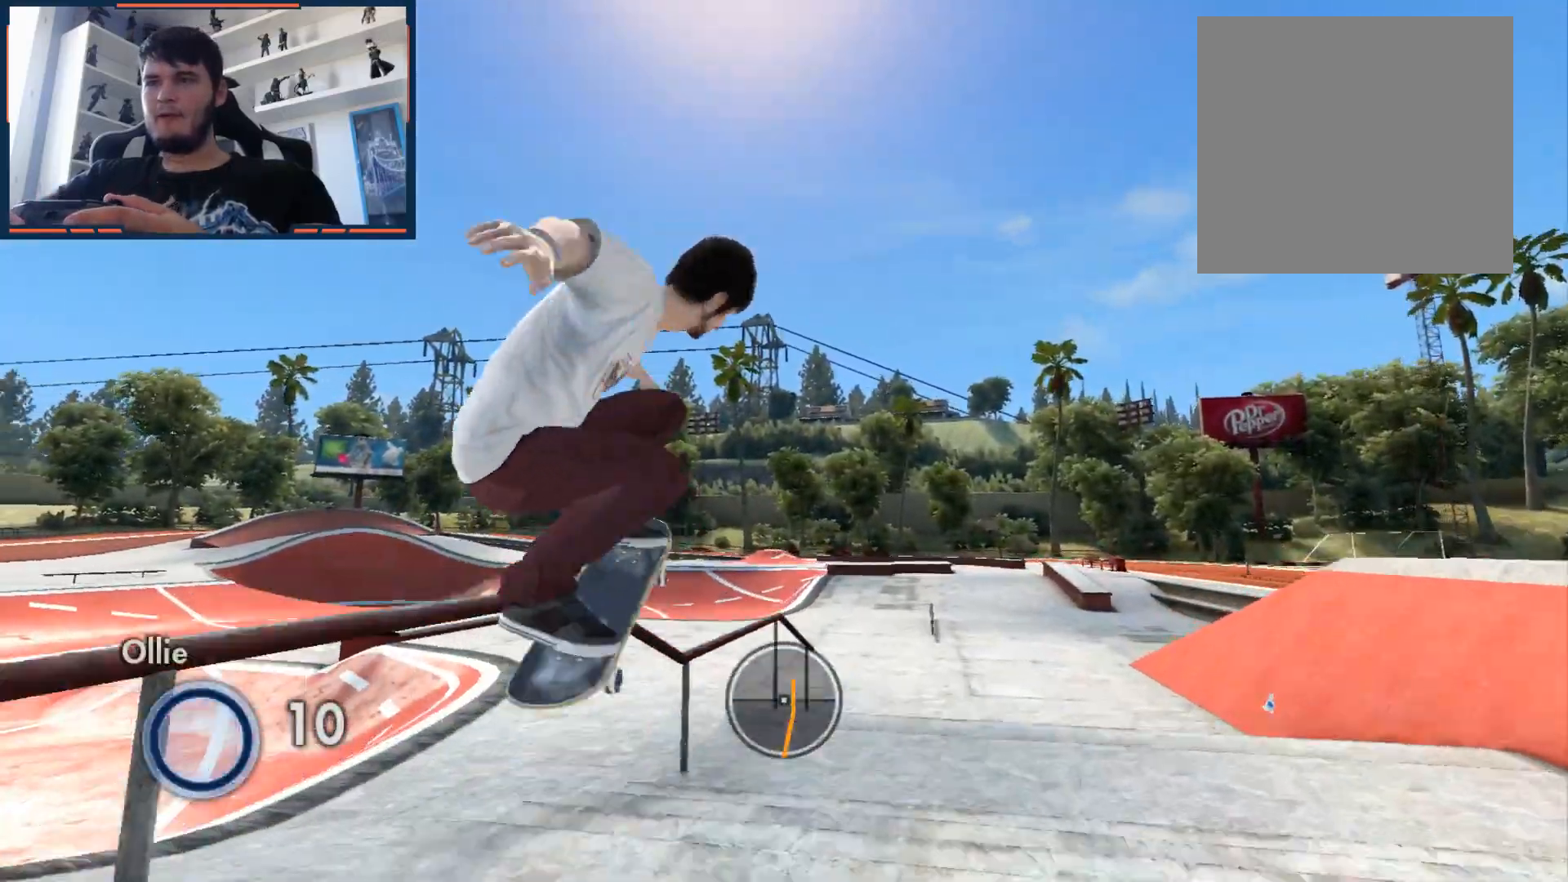
{"buttons": [], "left_stick": "center", "right_stick": "down", "events": [[33, "left_stick", "center"]]}
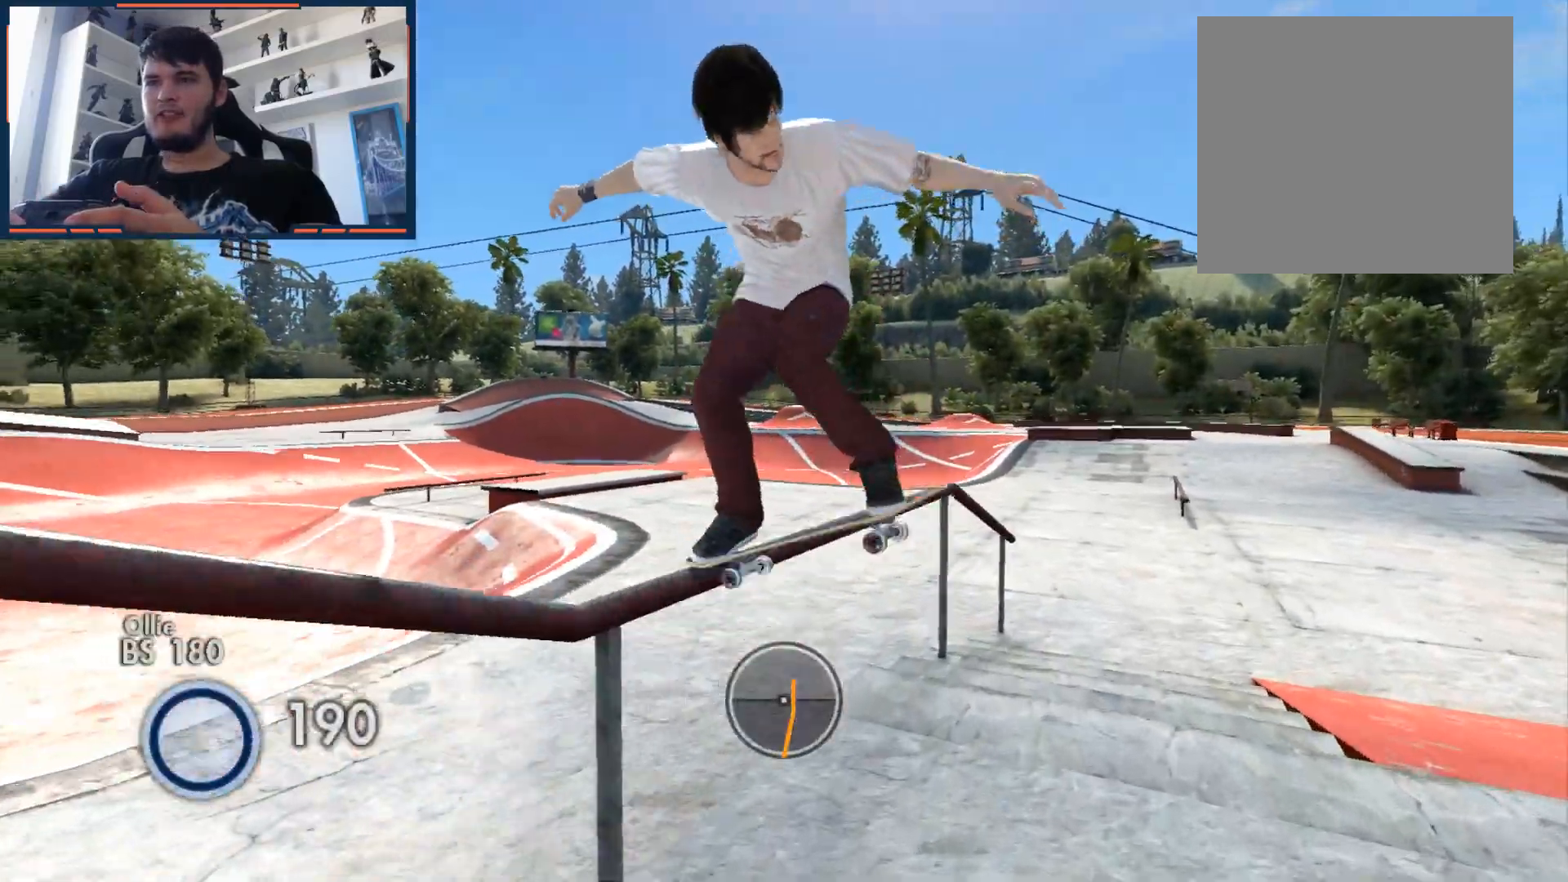
{"buttons": [], "left_stick": "center", "right_stick": "down-right", "events": [[433, "right_stick", "down-right"]]}
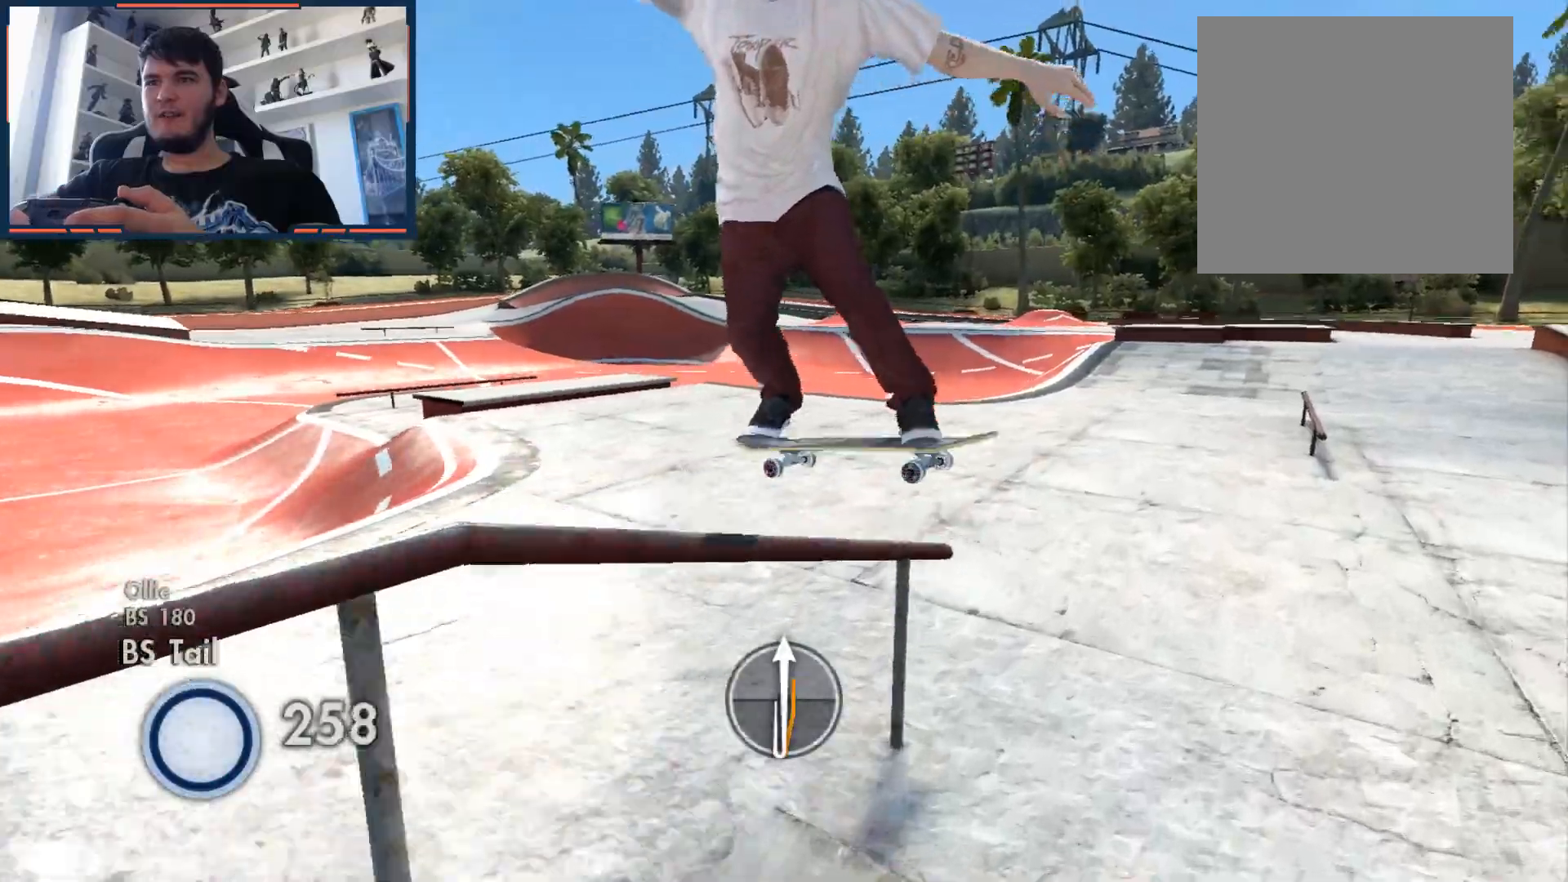
{"buttons": [], "left_stick": "down-left", "right_stick": "center", "events": [[33, "right_stick", "center"], [67, "left_stick", "down-left"]]}
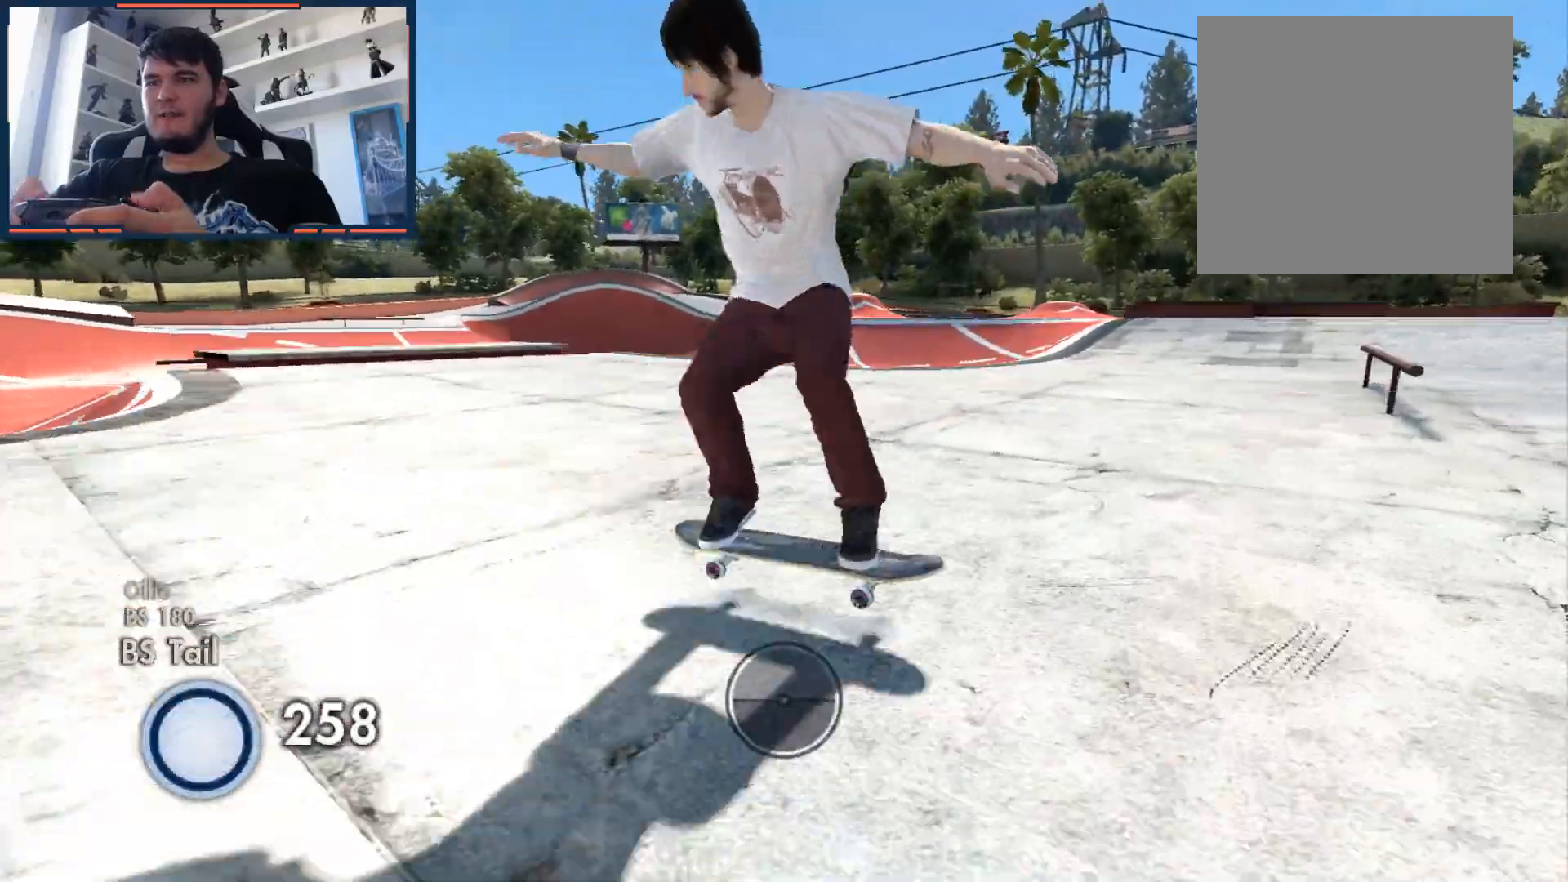
{"buttons": ["L1", "DPAD_UP"], "left_stick": "center", "right_stick": "center", "events": [[17, "left_stick", "center"], [367, "L1", "down"], [400, "DPAD_UP", "down"]]}
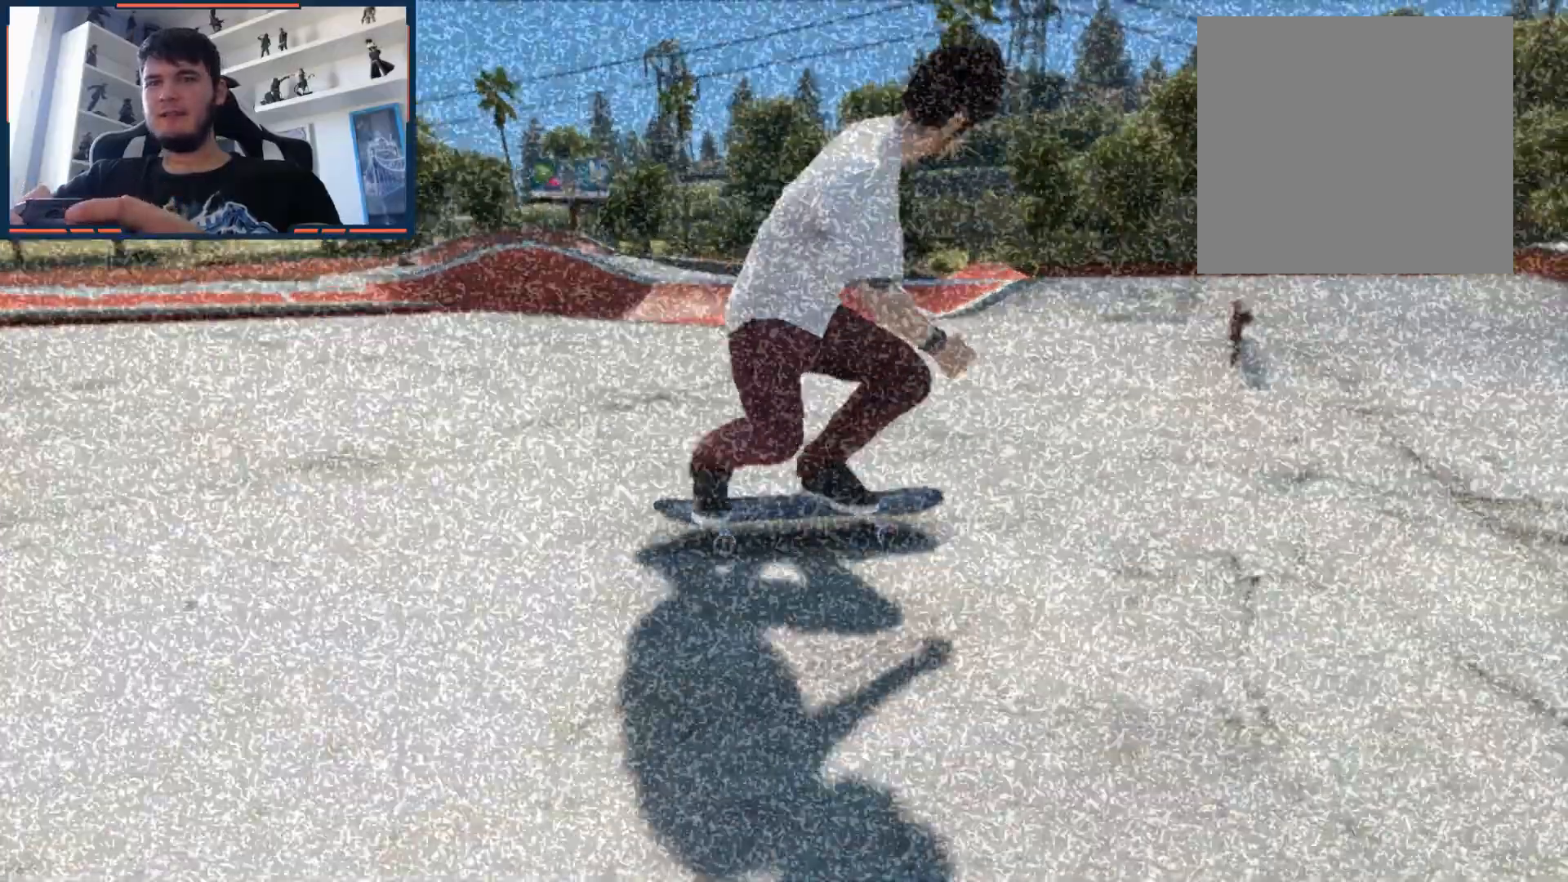
{"buttons": ["A"], "left_stick": "left", "right_stick": "center", "events": [[133, "DPAD_UP", "up"], [150, "A", "down"], [167, "L1", "up"], [467, "left_stick", "left"]]}
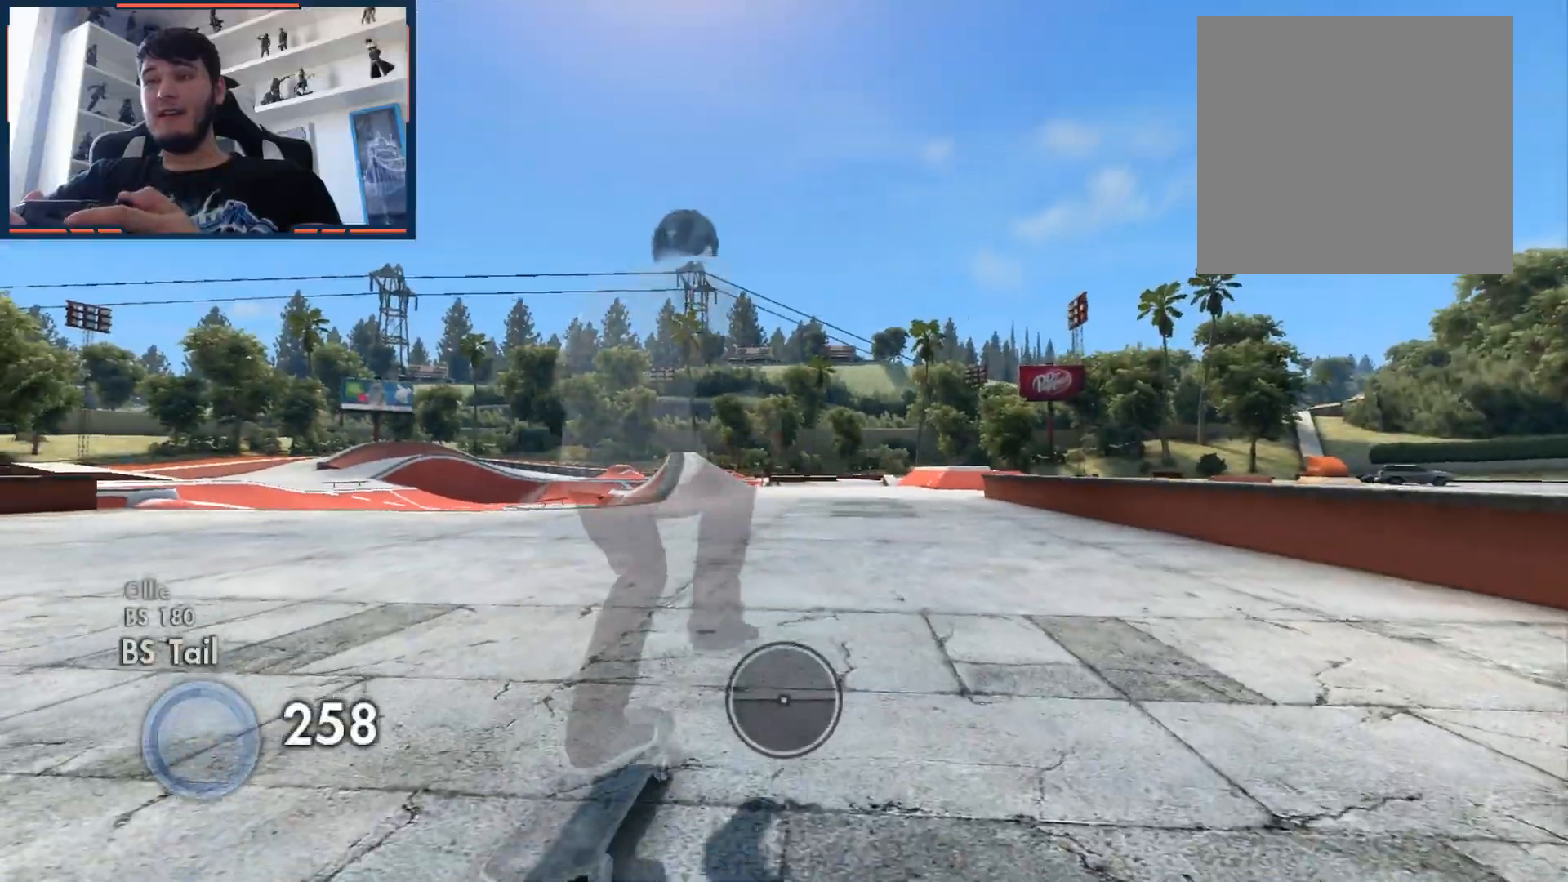
{"buttons": ["A"], "left_stick": "center", "right_stick": "center", "events": [[183, "left_stick", "center"]]}
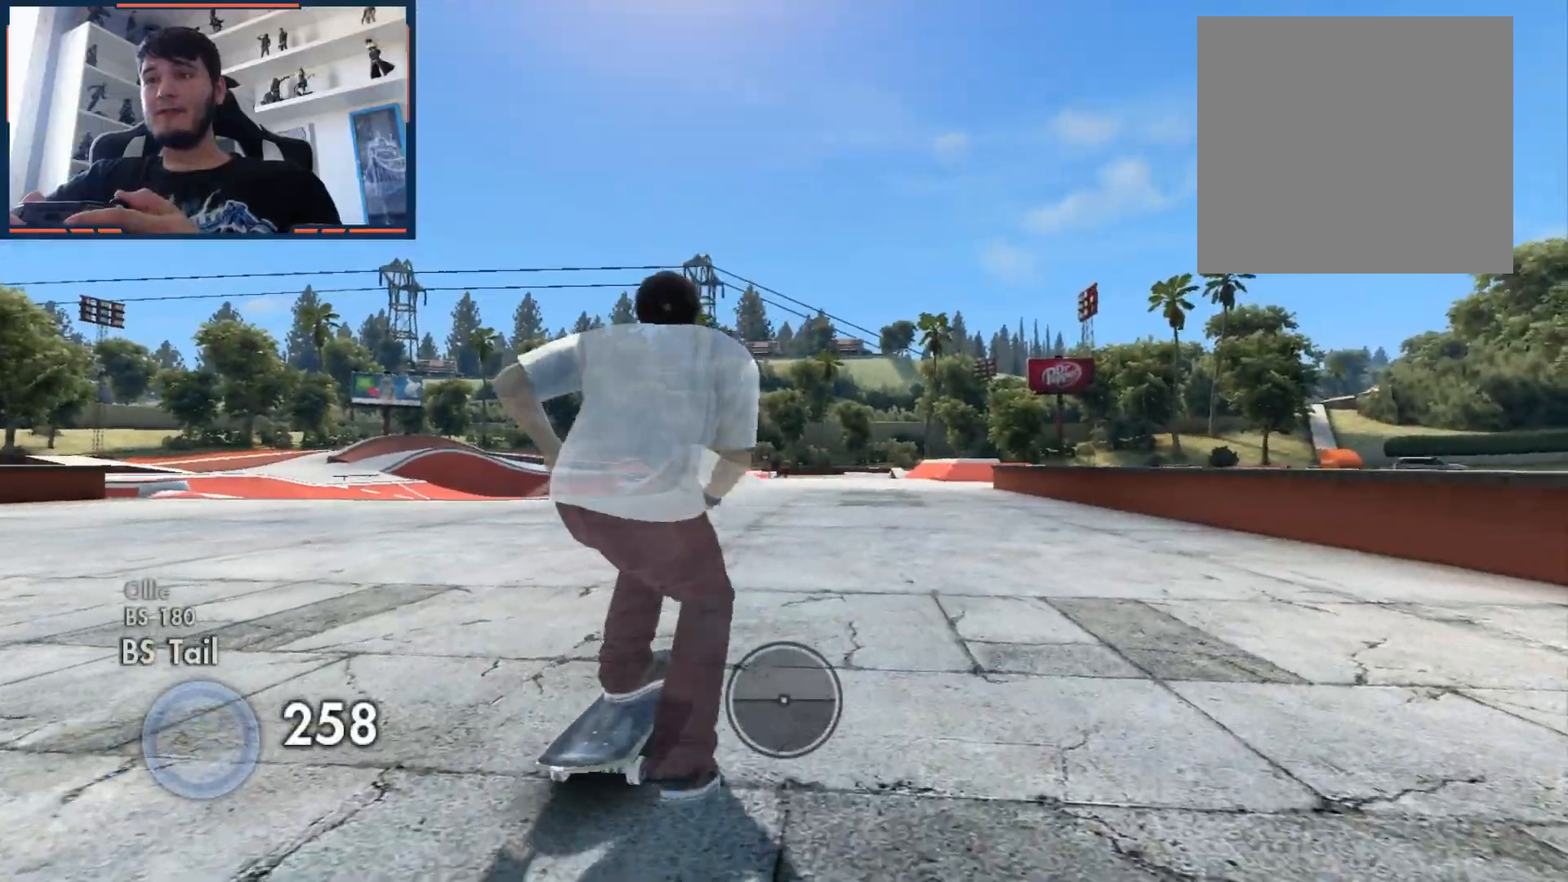
{"buttons": ["A"], "left_stick": "center", "right_stick": "center", "events": []}
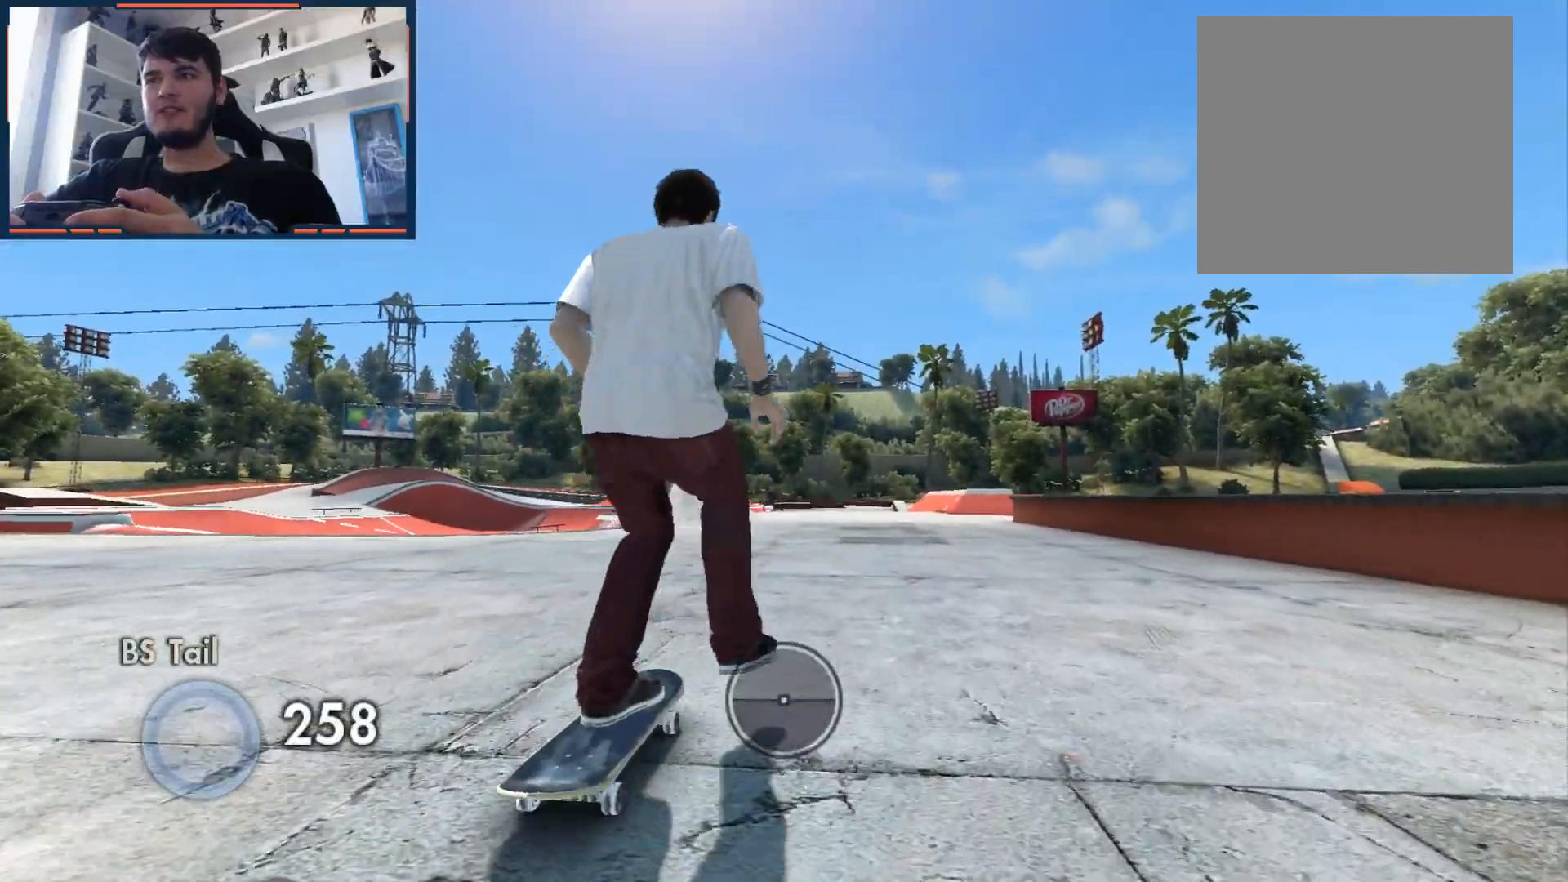
{"buttons": ["A"], "left_stick": "center", "right_stick": "center", "events": []}
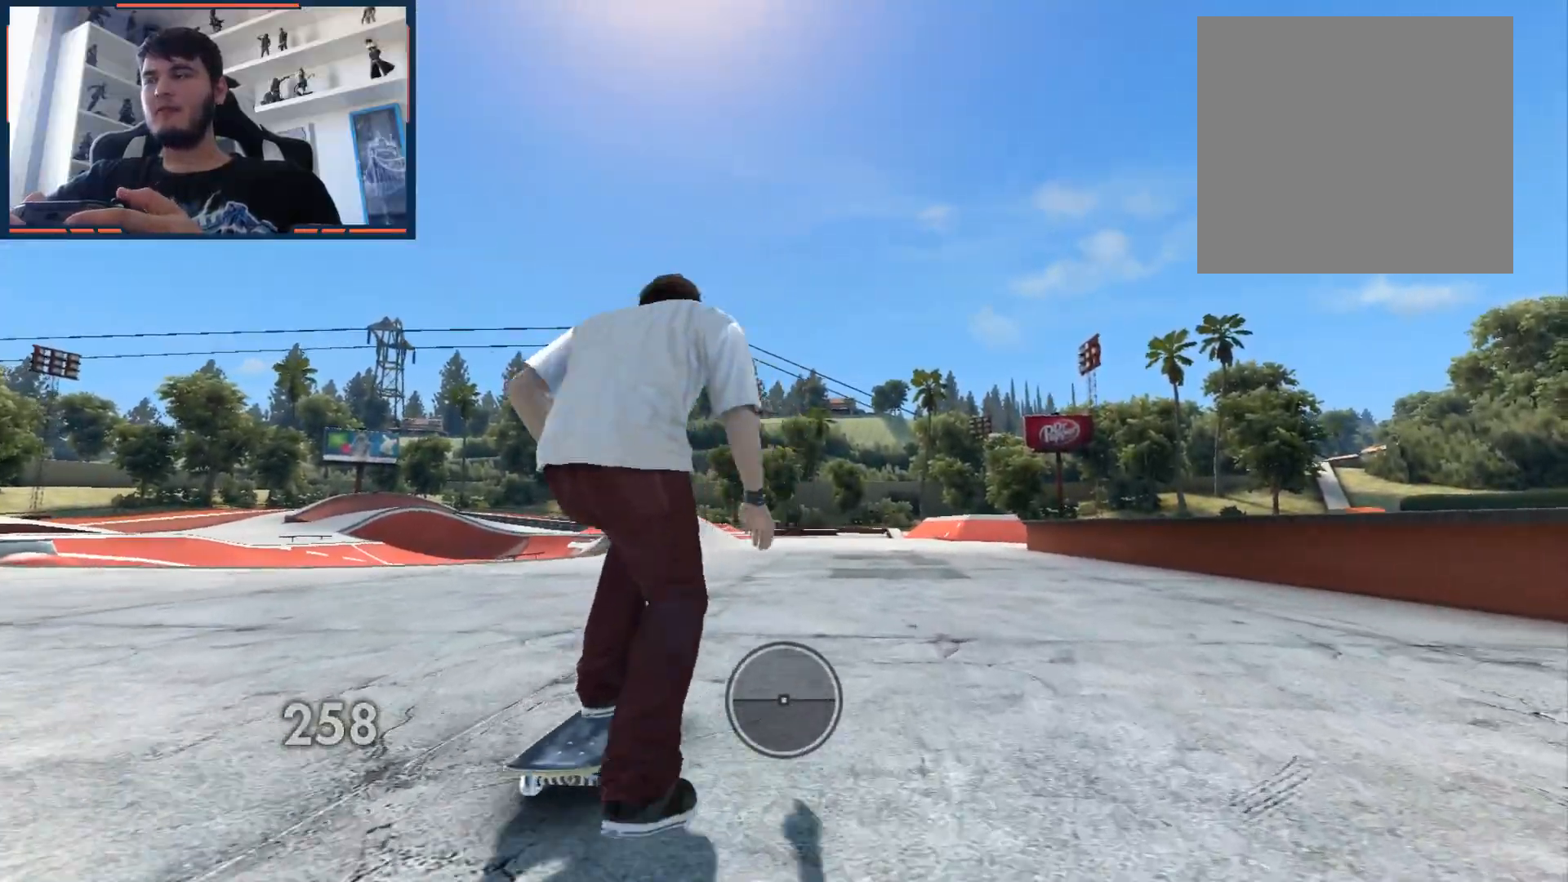
{"buttons": [], "left_stick": "down-left", "right_stick": "center", "events": [[333, "A", "up"], [500, "left_stick", "down-left"]]}
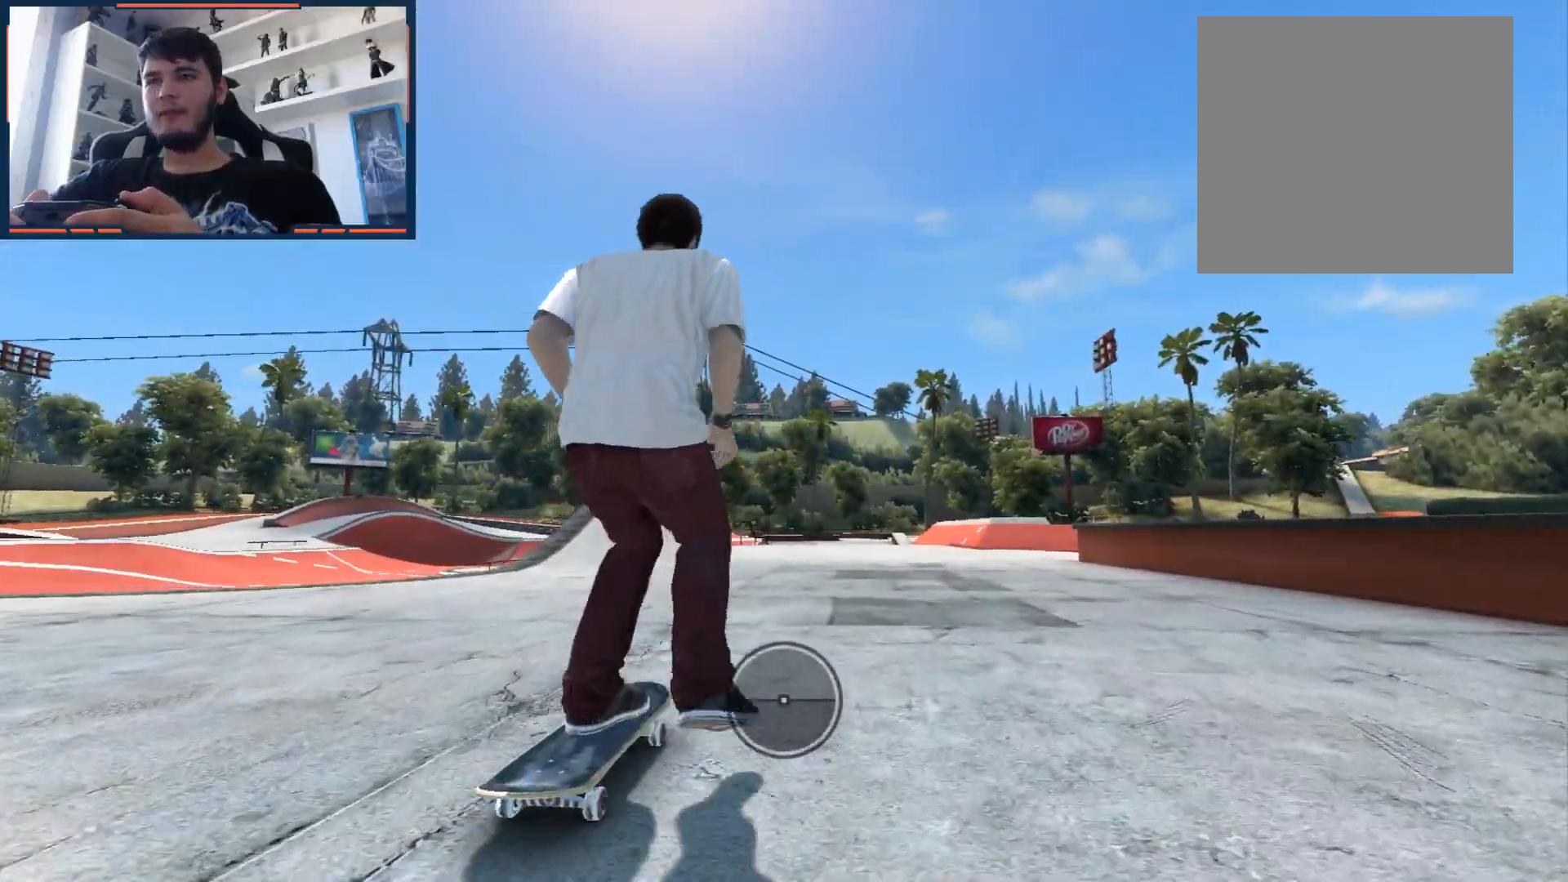
{"buttons": [], "left_stick": "center", "right_stick": "down", "events": [[67, "left_stick", "center"], [367, "right_stick", "down"]]}
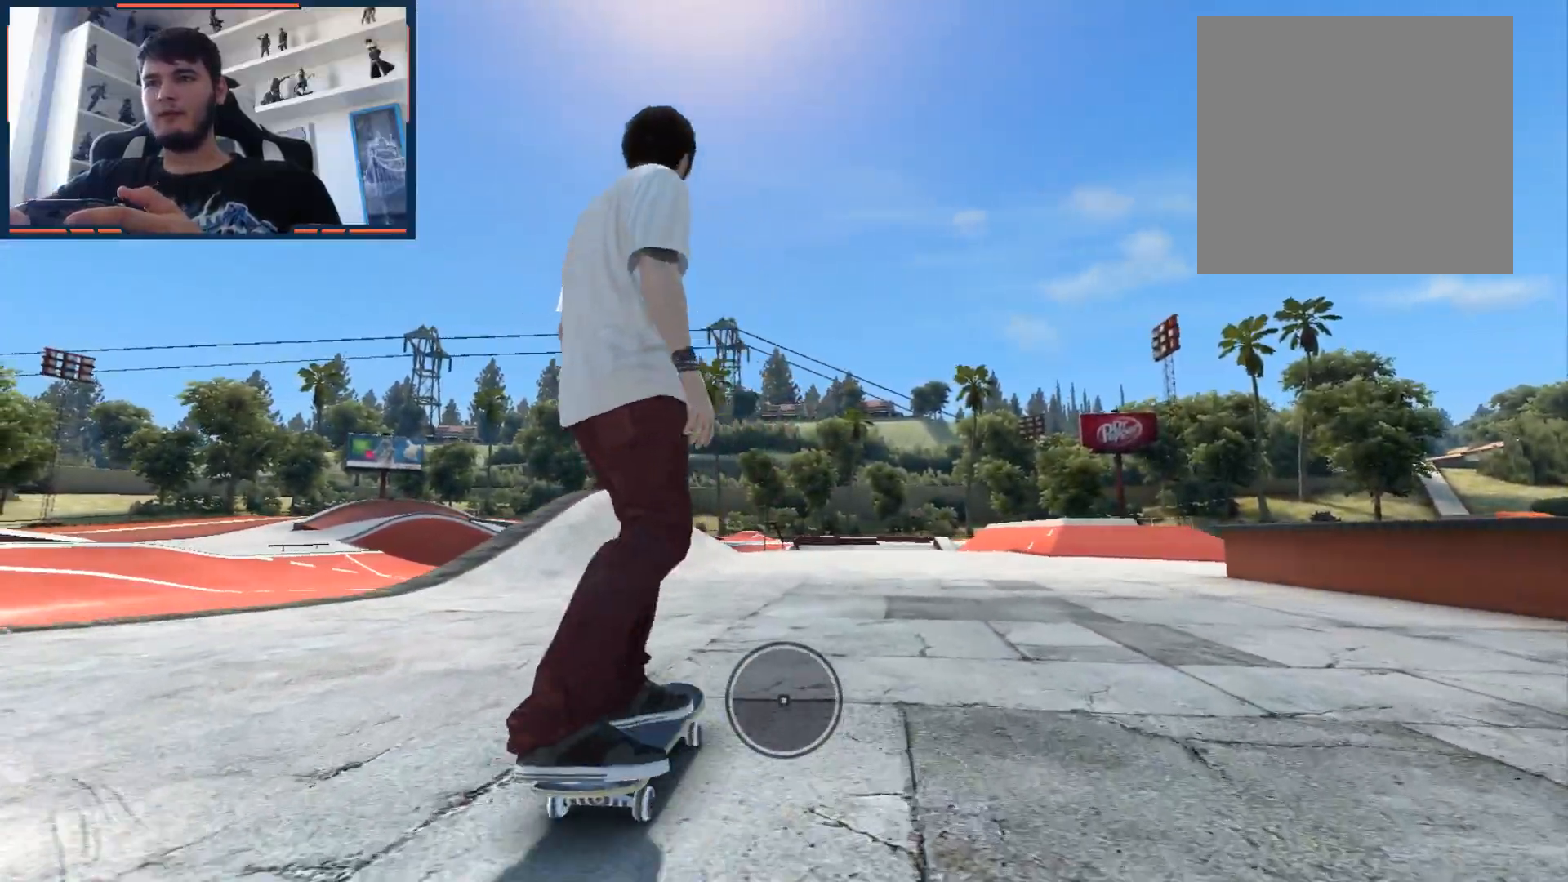
{"buttons": [], "left_stick": "center", "right_stick": "down", "events": []}
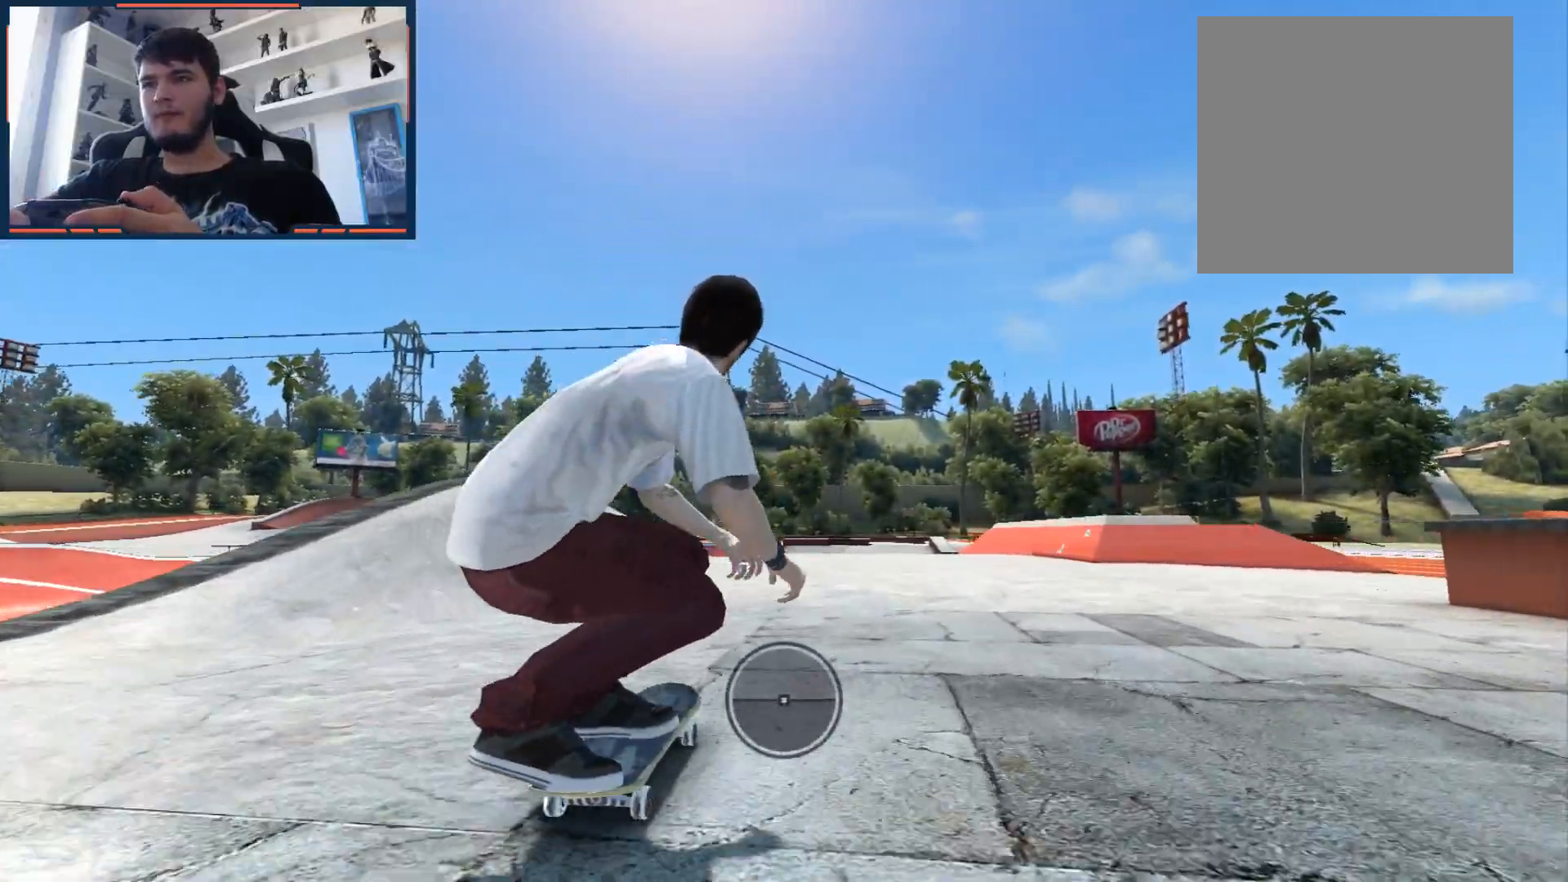
{"buttons": [], "left_stick": "left", "right_stick": "down", "events": [[433, "left_stick", "left"]]}
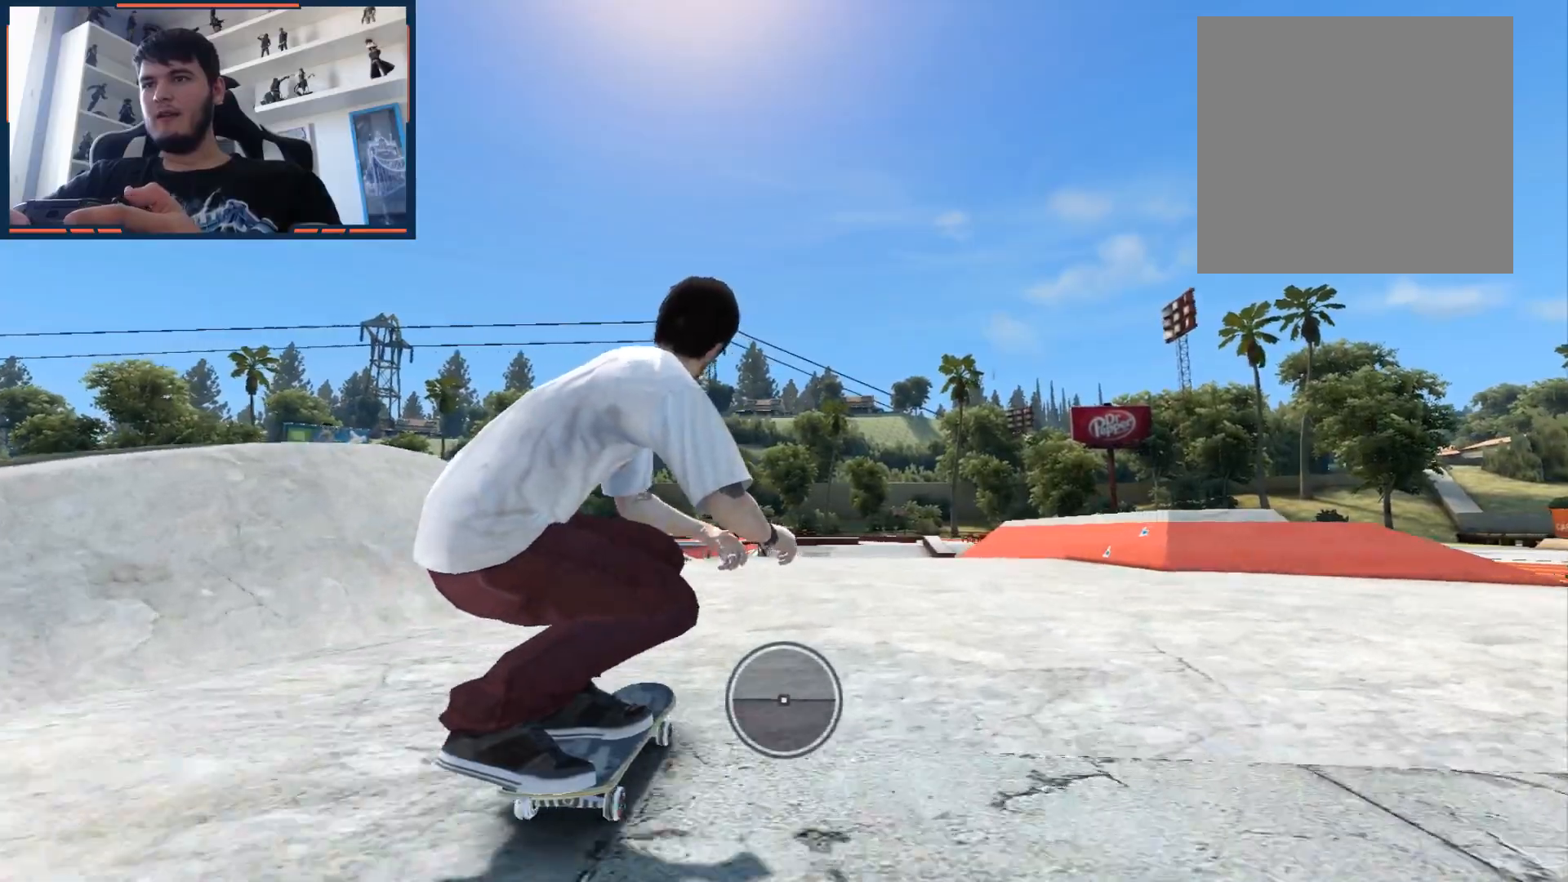
{"buttons": [], "left_stick": "center", "right_stick": "down", "events": [[17, "left_stick", "center"]]}
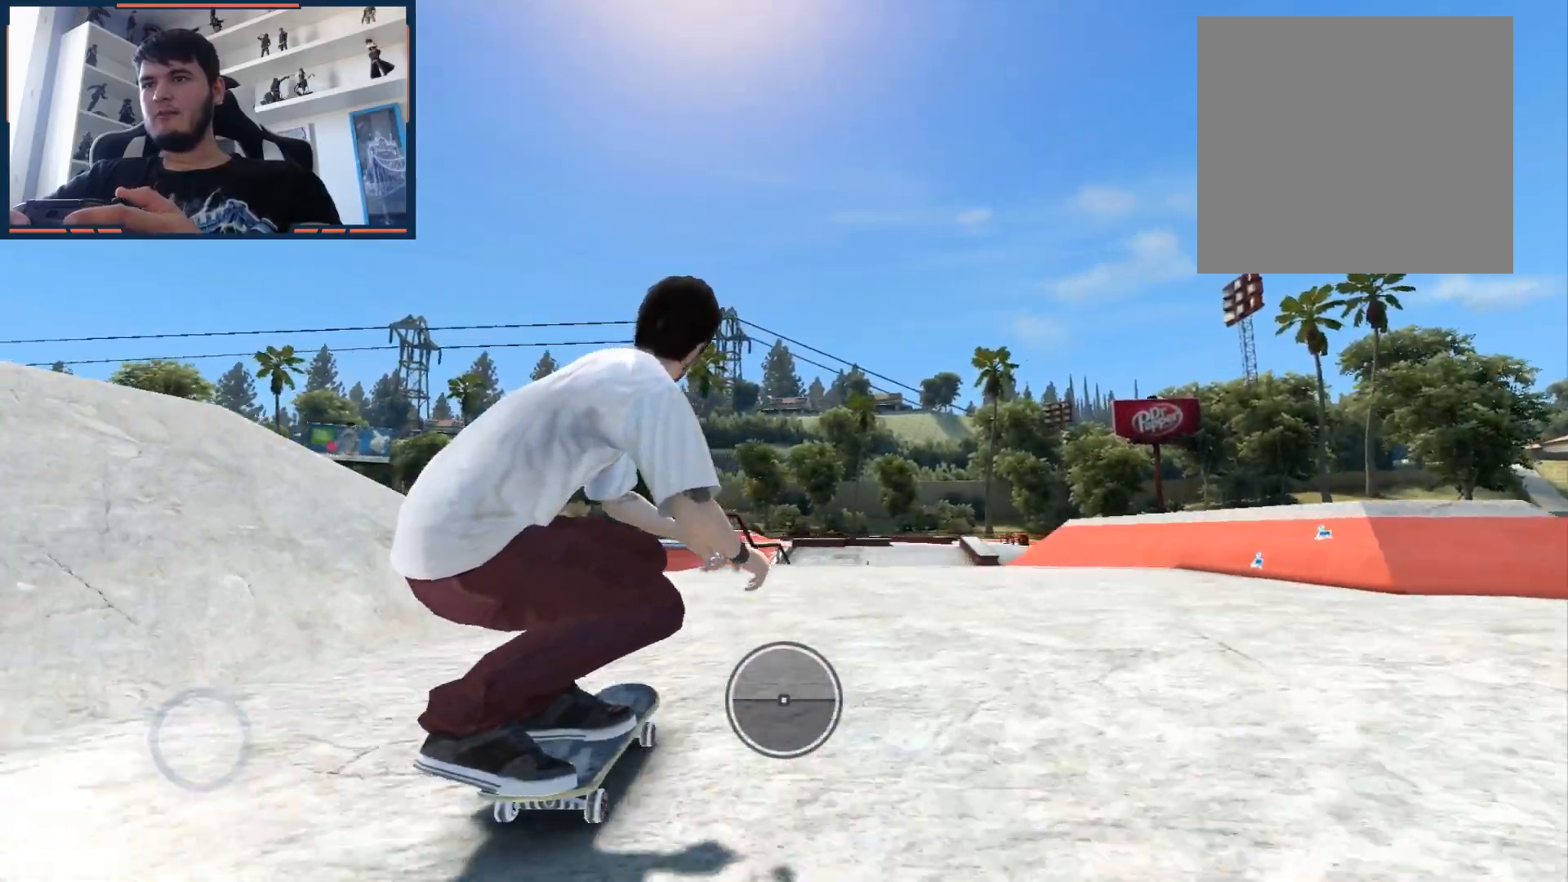
{"buttons": [], "left_stick": "center", "right_stick": "down", "events": []}
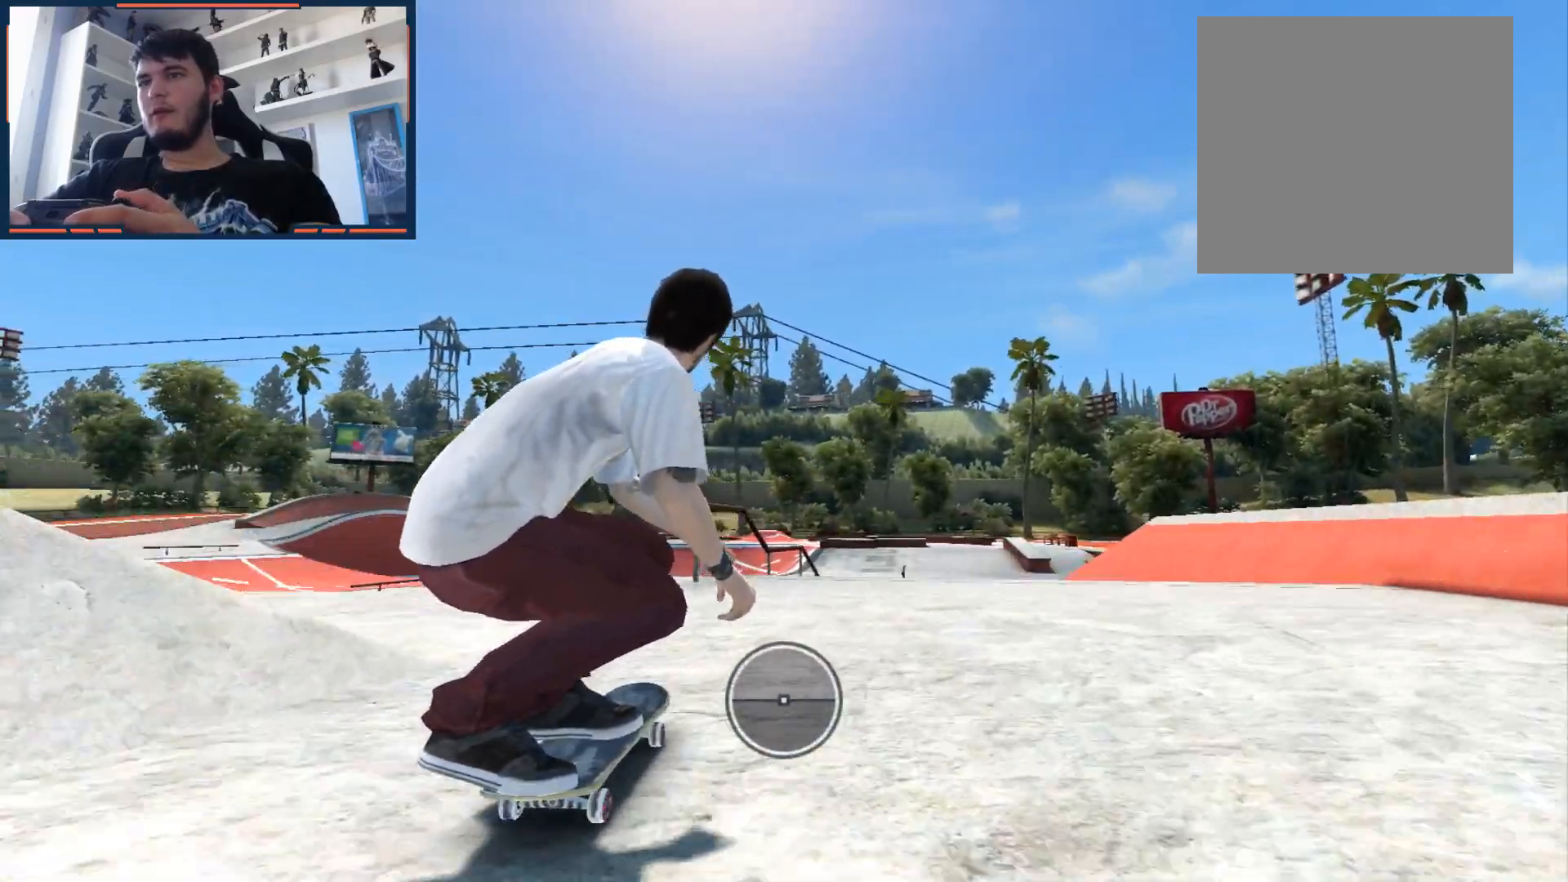
{"buttons": [], "left_stick": "center", "right_stick": "down", "events": []}
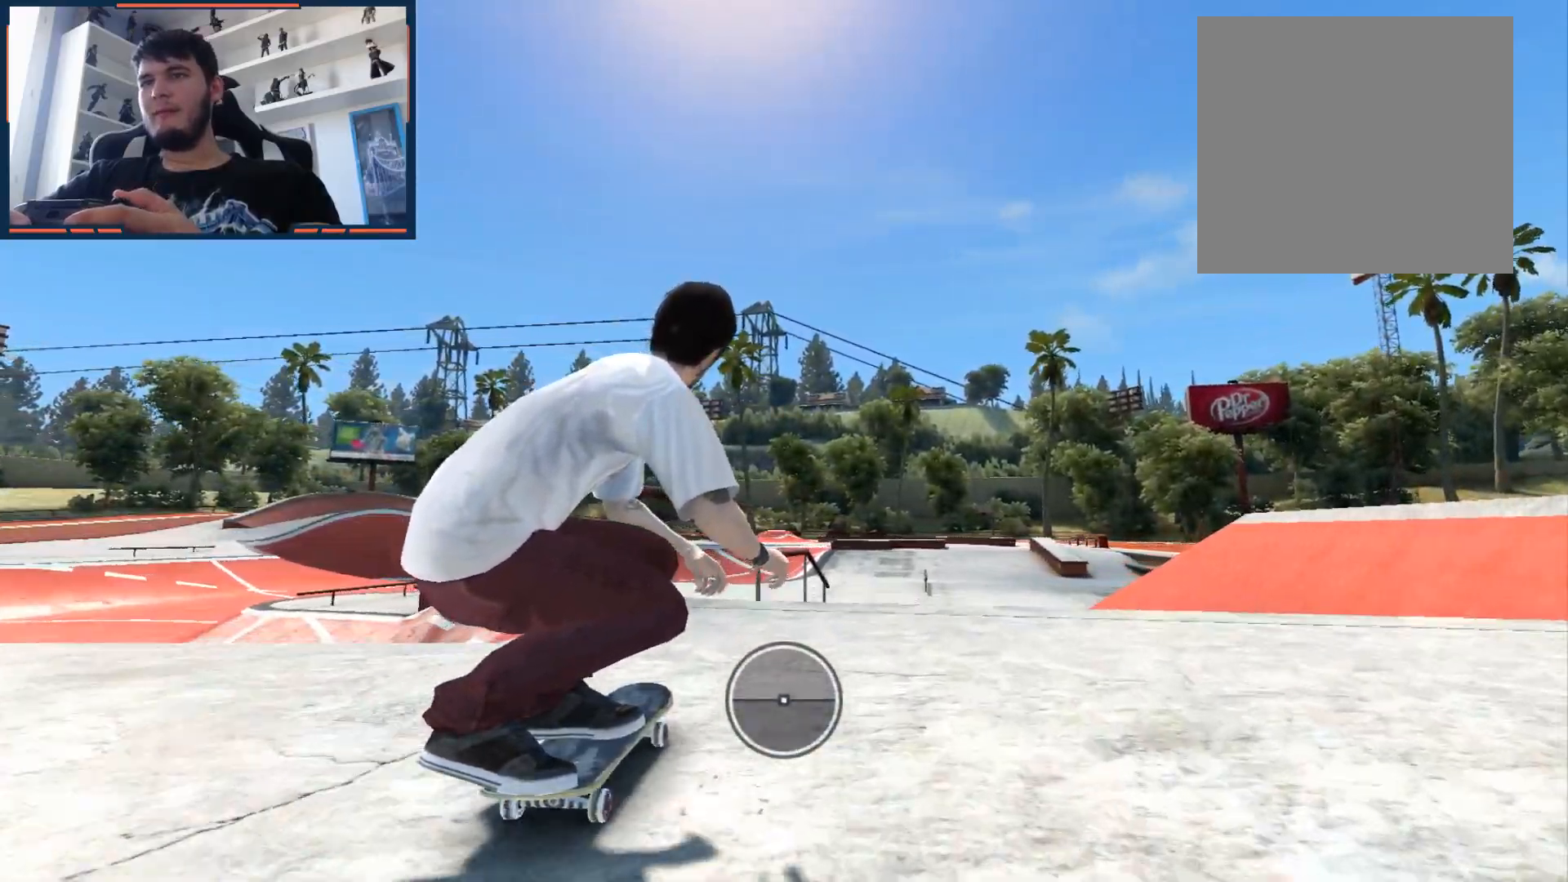
{"buttons": [], "left_stick": "center", "right_stick": "down", "events": [[150, "right_stick", "center"], [317, "left_stick", "right"], [383, "right_stick", "down"], [467, "left_stick", "center"]]}
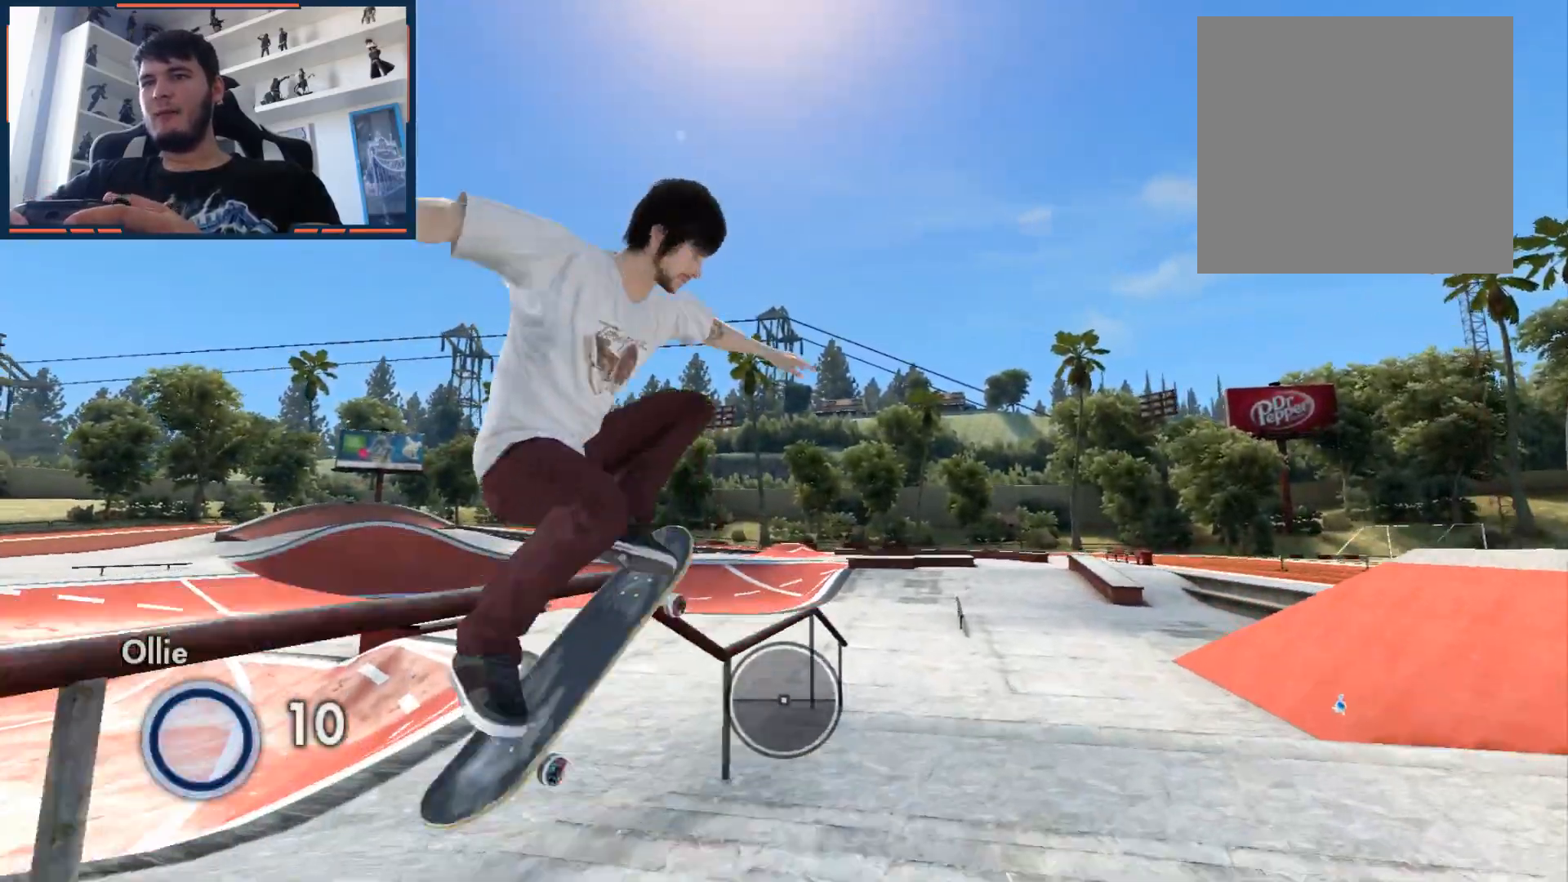
{"buttons": [], "left_stick": "center", "right_stick": "down", "events": []}
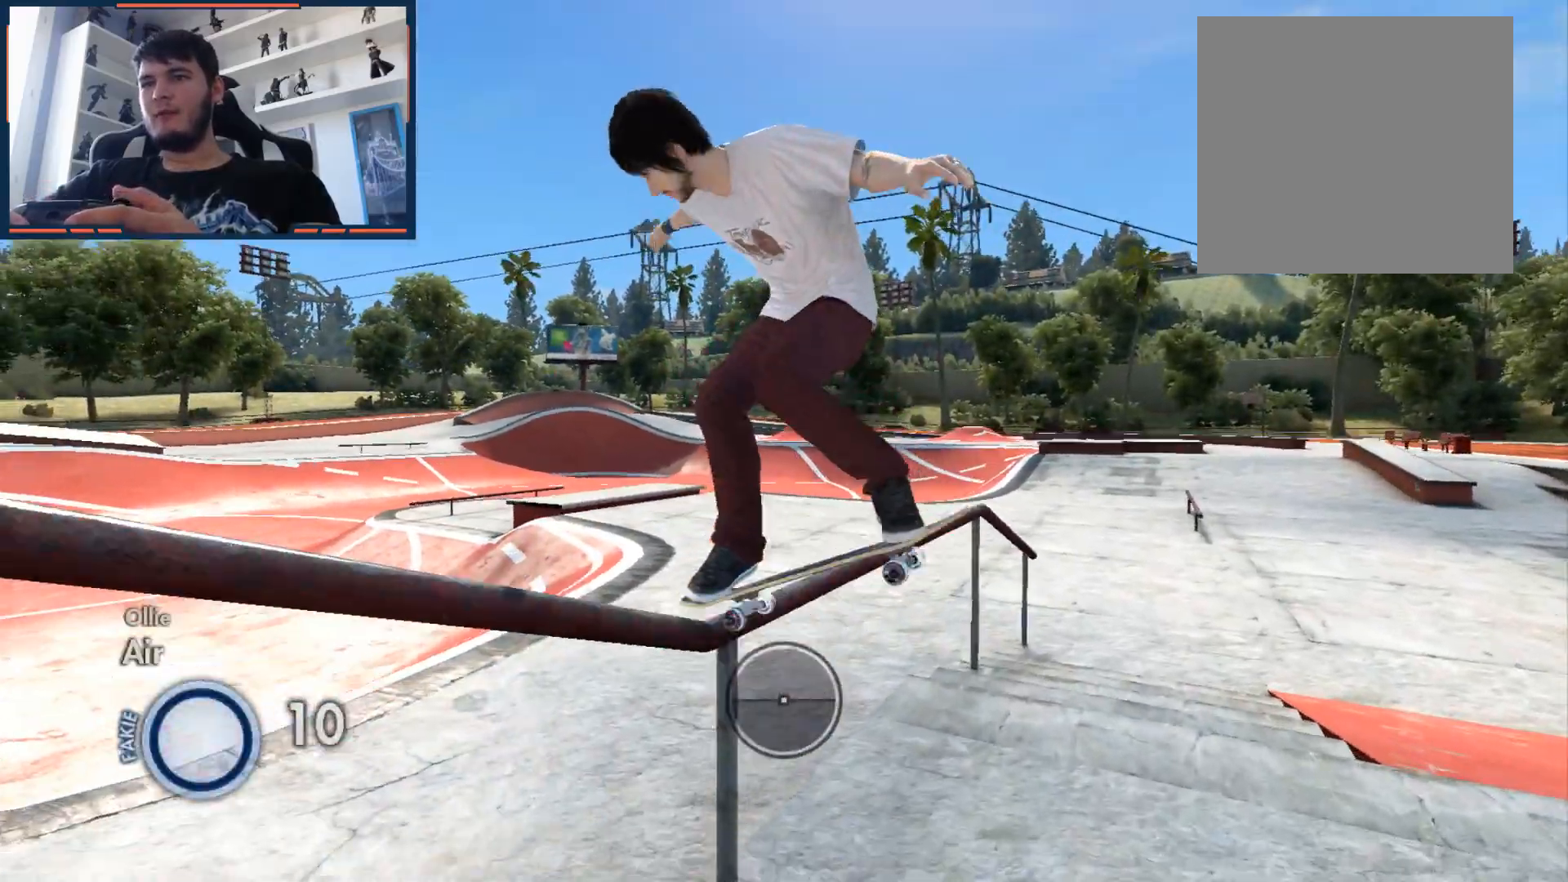
{"buttons": [], "left_stick": "center", "right_stick": "down", "events": []}
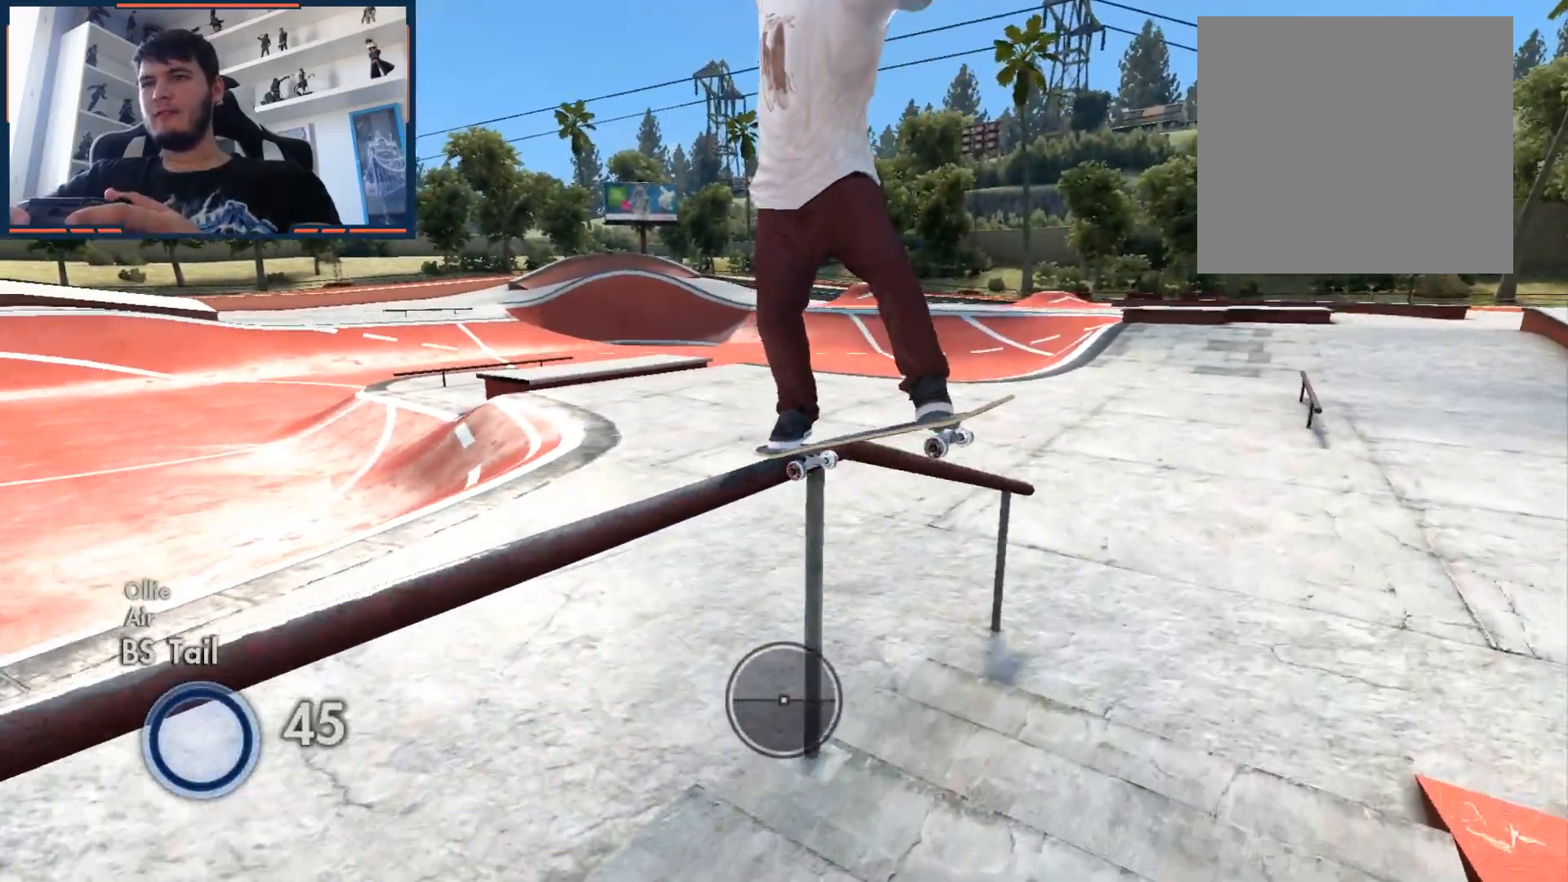
{"buttons": [], "left_stick": "left", "right_stick": "center", "events": [[67, "left_stick", "left"], [117, "right_stick", "center"]]}
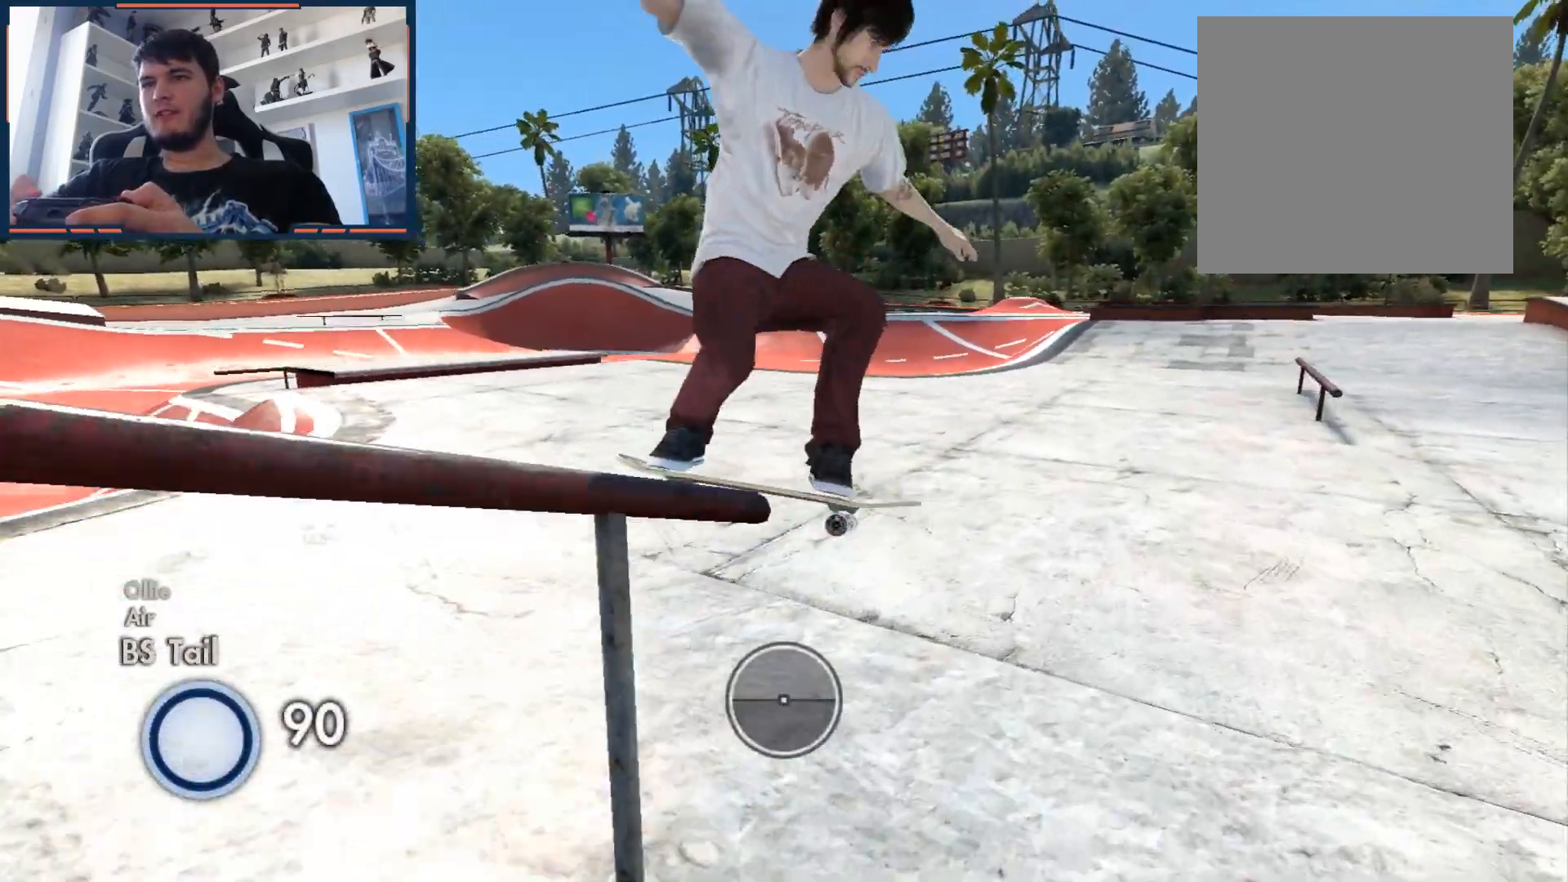
{"buttons": [], "left_stick": "center", "right_stick": "center", "events": [[17, "left_stick", "center"]]}
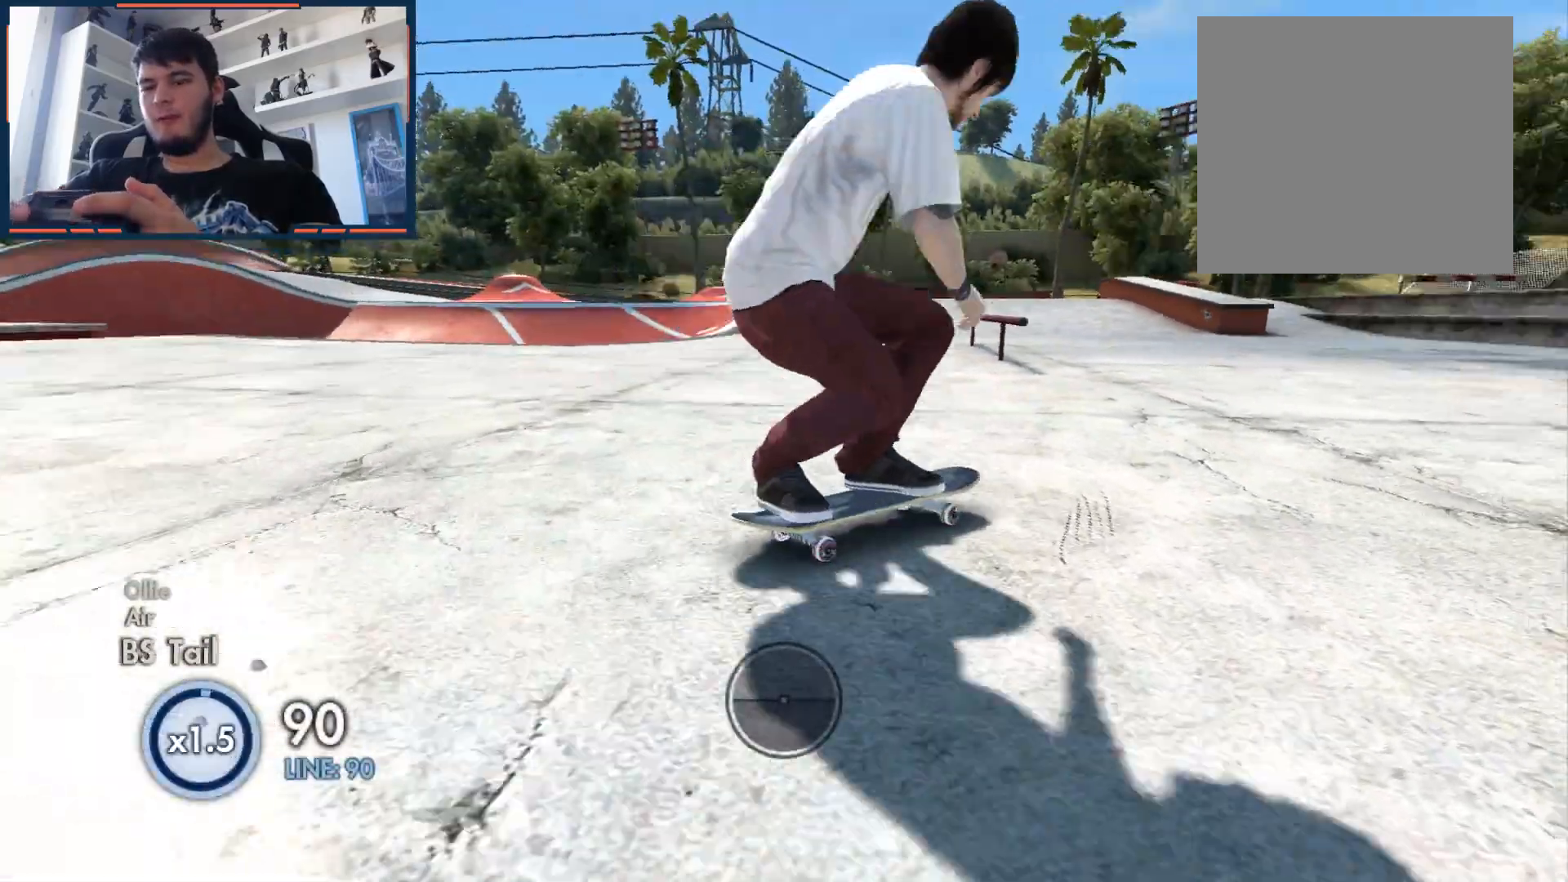
{"buttons": [], "left_stick": "center", "right_stick": "down", "events": [[133, "right_stick", "down"]]}
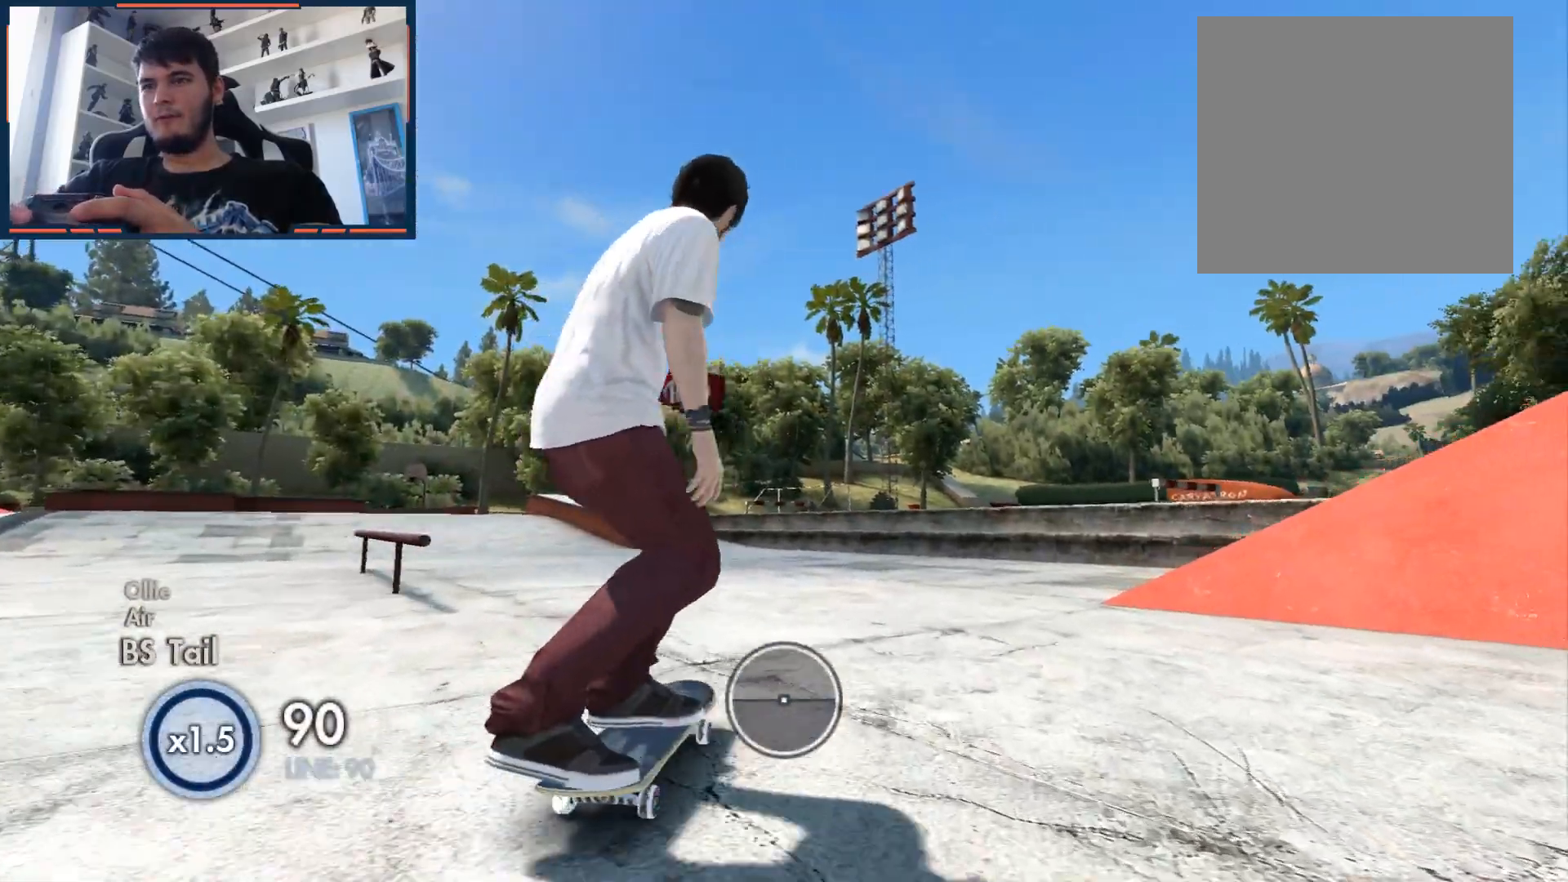
{"buttons": [], "left_stick": "center", "right_stick": "center", "events": [[400, "right_stick", "right"], [450, "right_stick", "center"]]}
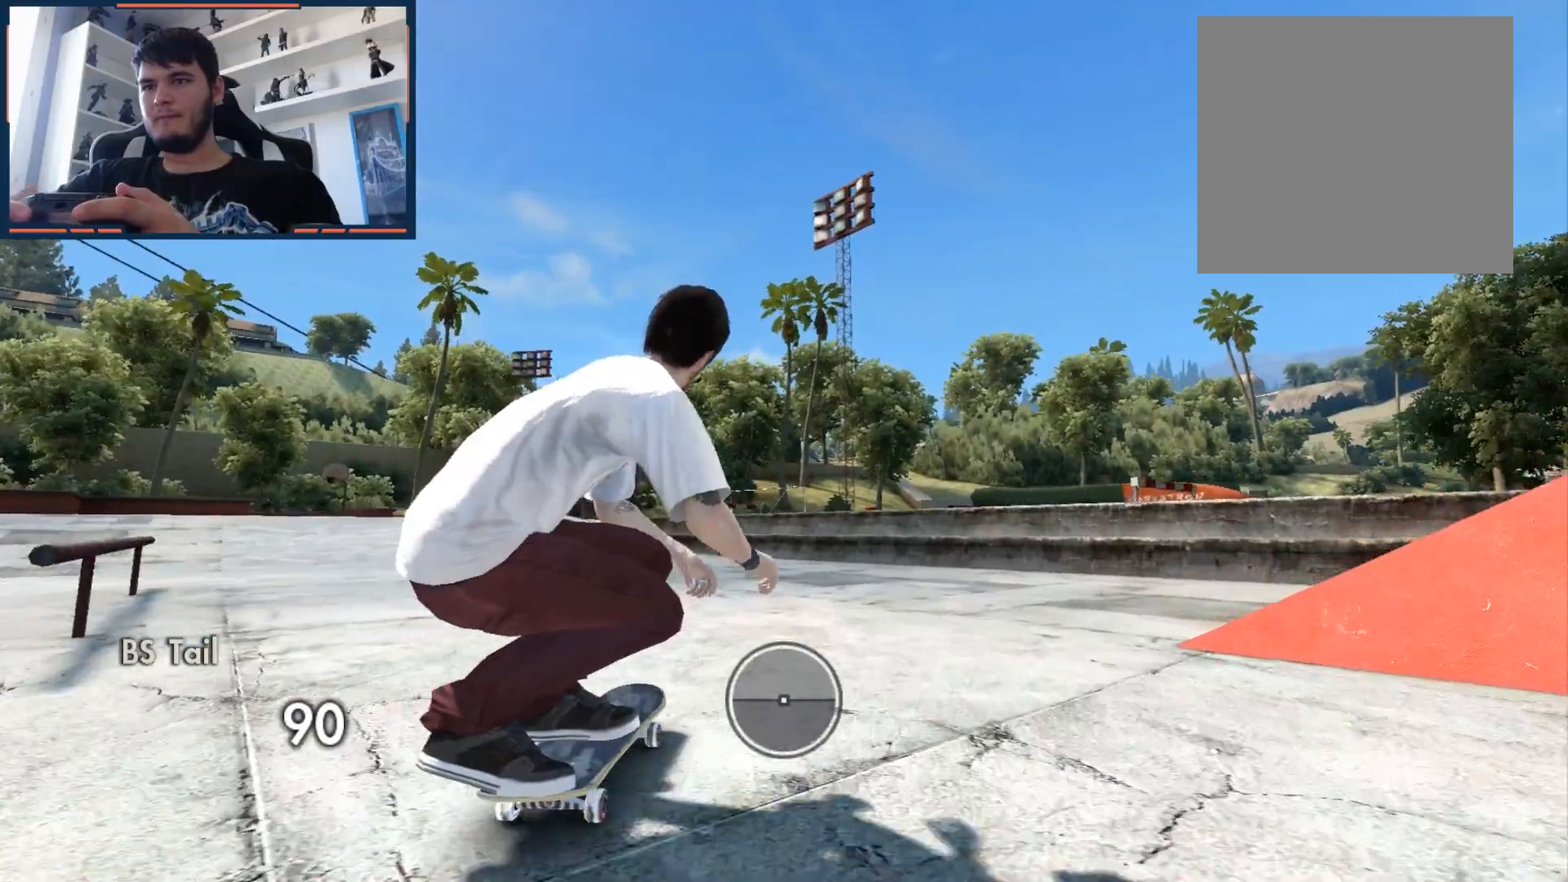
{"buttons": [], "left_stick": "center", "right_stick": "center", "events": []}
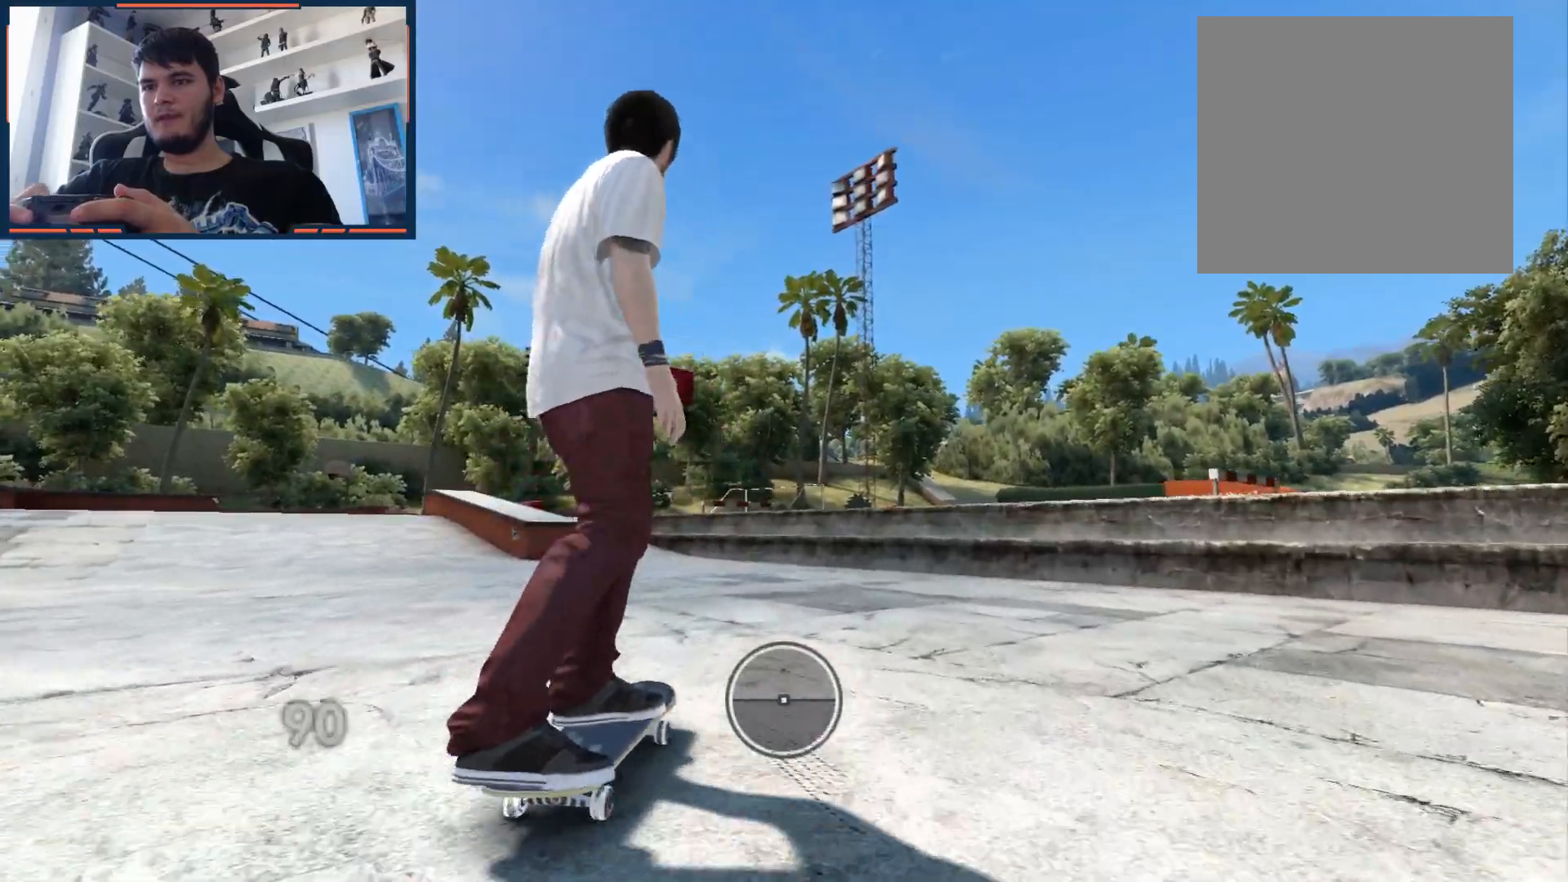
{"buttons": [], "left_stick": "center", "right_stick": "down", "events": [[200, "right_stick", "down"]]}
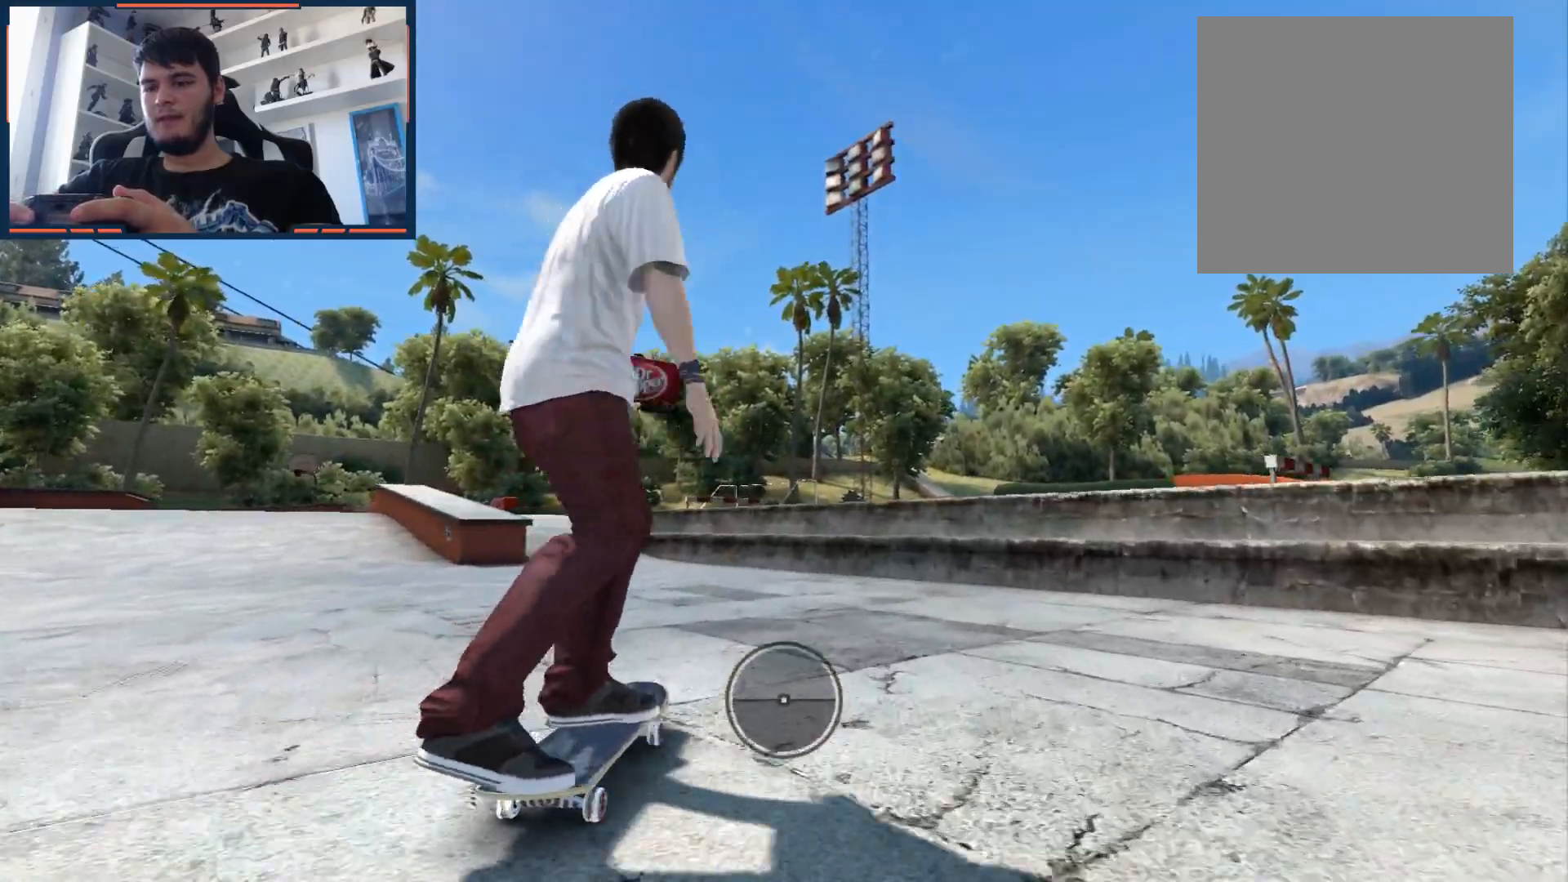
{"buttons": [], "left_stick": "center", "right_stick": "center", "events": [[233, "right_stick", "up-right"], [367, "right_stick", "center"]]}
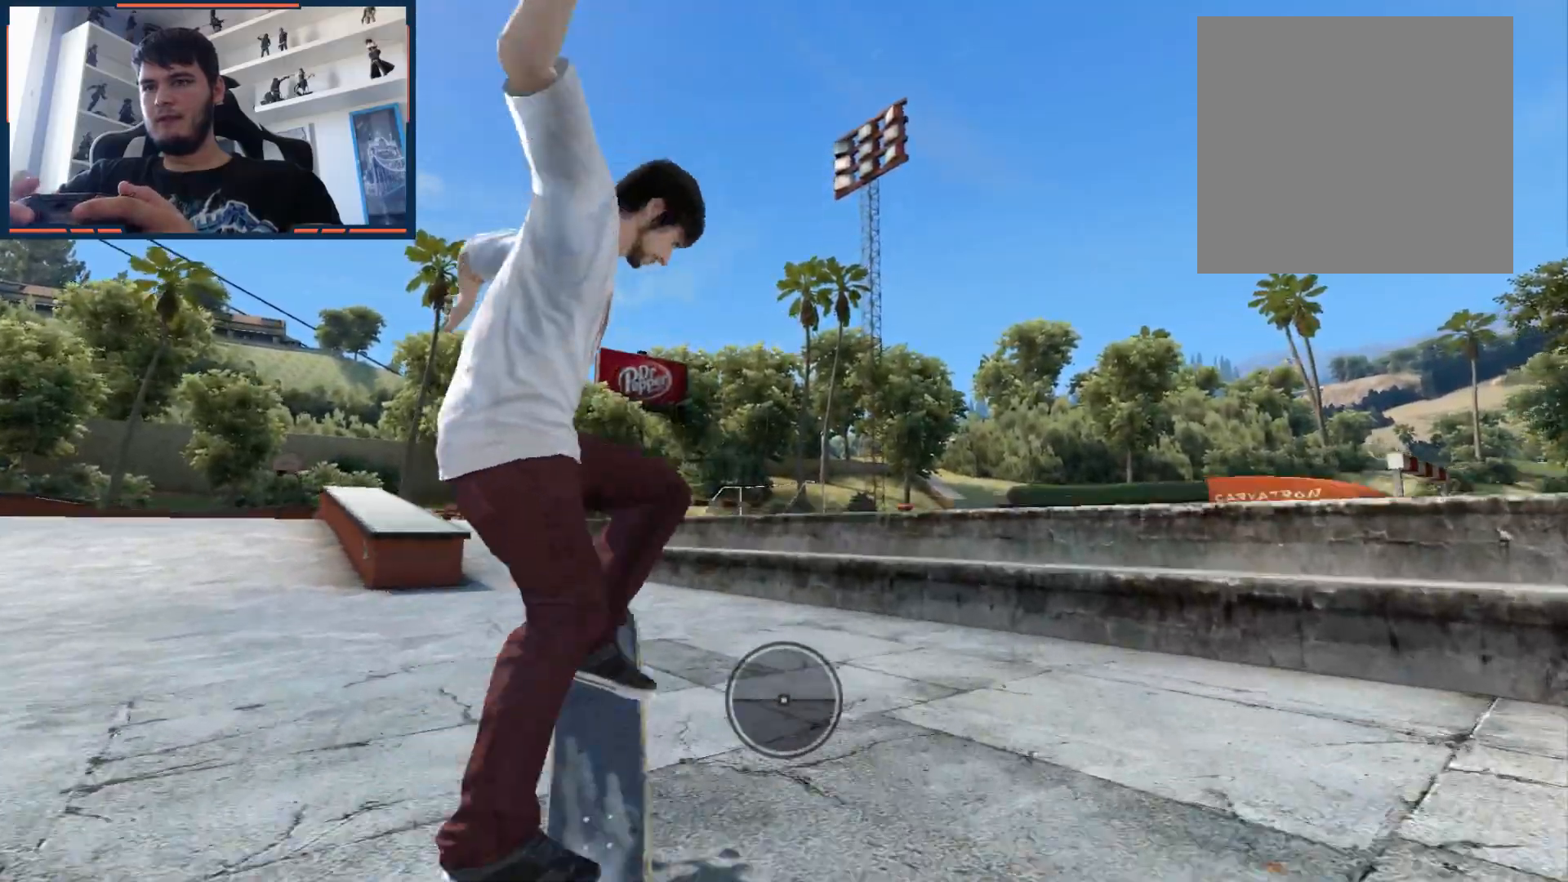
{"buttons": [], "left_stick": "center", "right_stick": "center", "events": []}
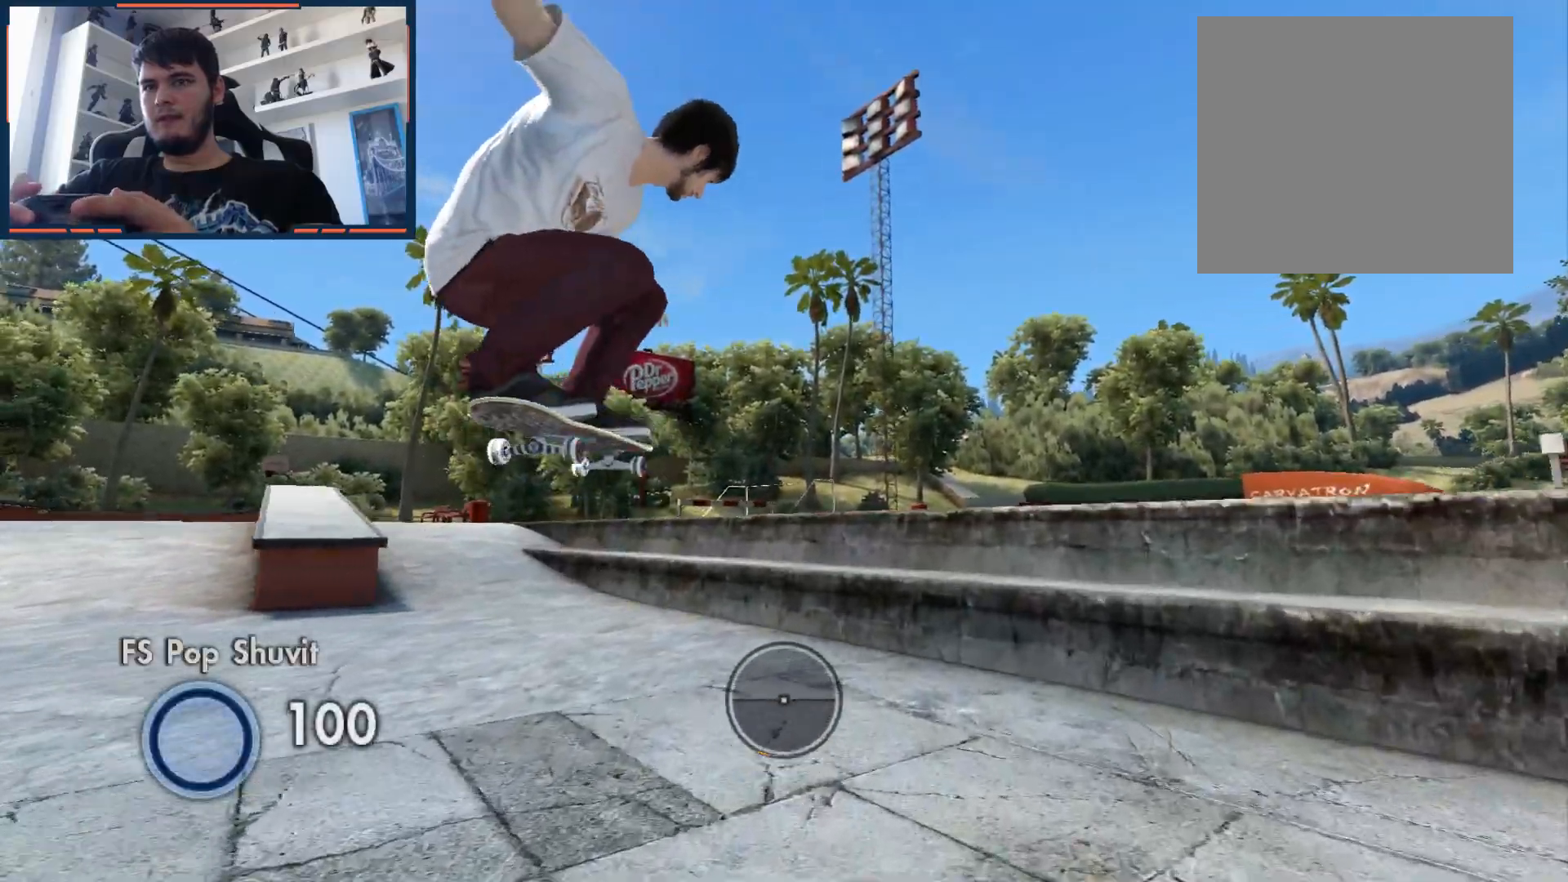
{"buttons": ["A"], "left_stick": "center", "right_stick": "center", "events": [[150, "DPAD_UP", "down"], [150, "L1", "down"], [383, "A", "down"], [383, "DPAD_UP", "up"], [417, "L1", "up"]]}